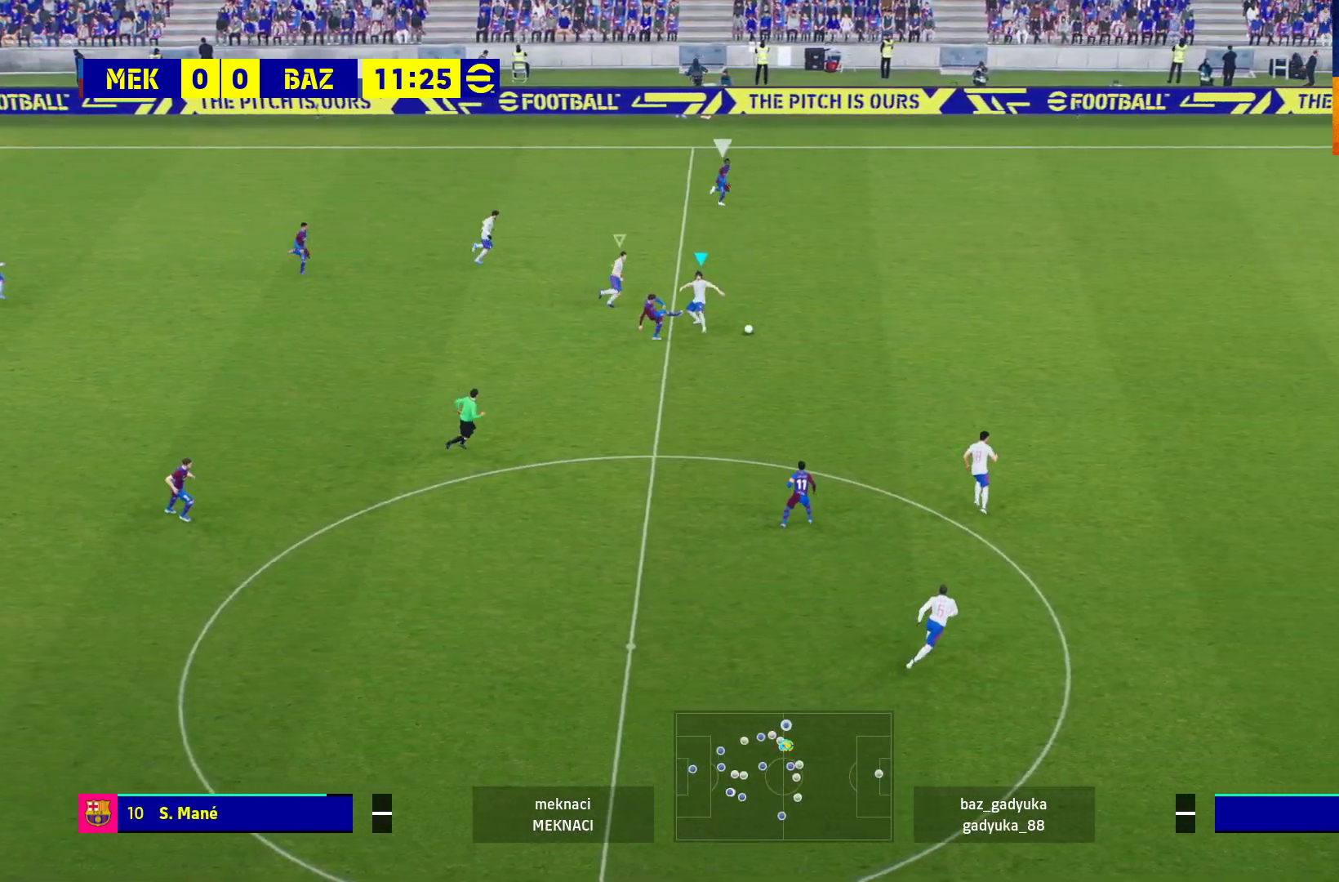
Gameplay with a controller (Xbox layout); each line is a JSON object with the inputs held at the frame after it. "events" lists button and stick changes between this image and that frame as [ms after this image, input, new state], when the widget could be followed in between.
{"buttons": ["R1"], "left_stick": "right", "right_stick": "center", "events": [[200, "L3", "up"], [233, "L2", "up"], [283, "left_stick", "right"], [367, "A", "up"]]}
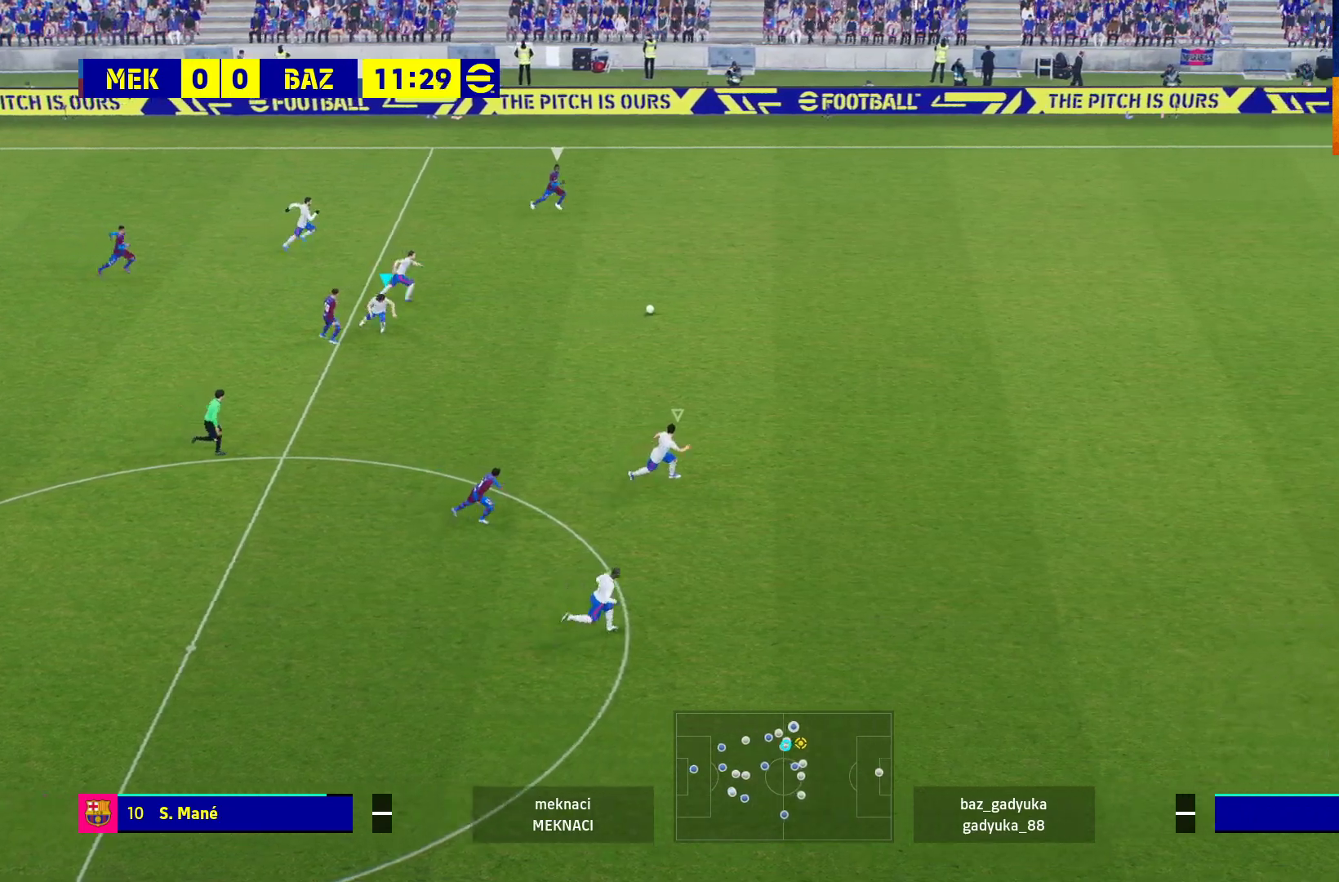
{"buttons": ["R1"], "left_stick": "right", "right_stick": "center", "events": []}
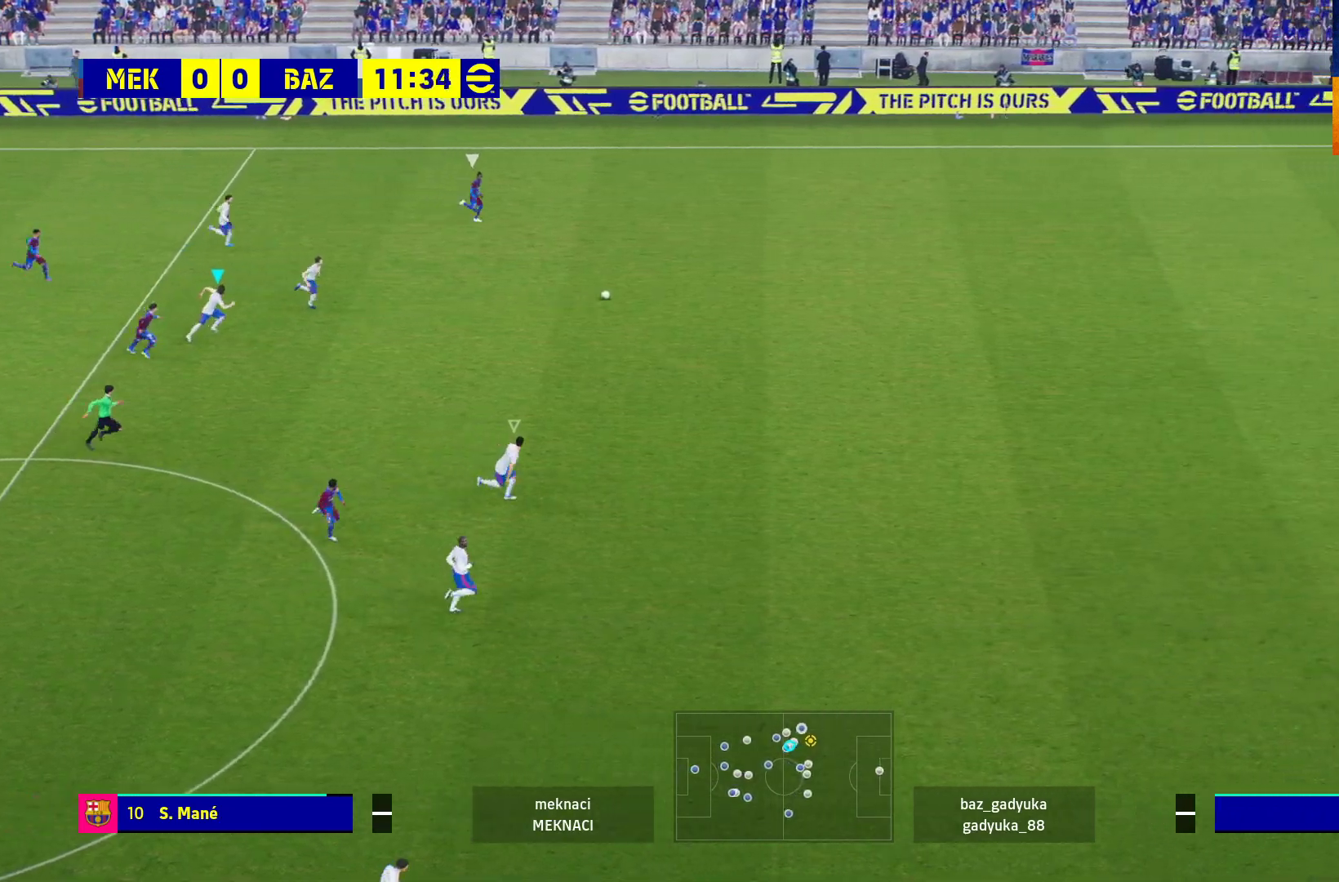
{"buttons": ["R1"], "left_stick": "right", "right_stick": "center", "events": []}
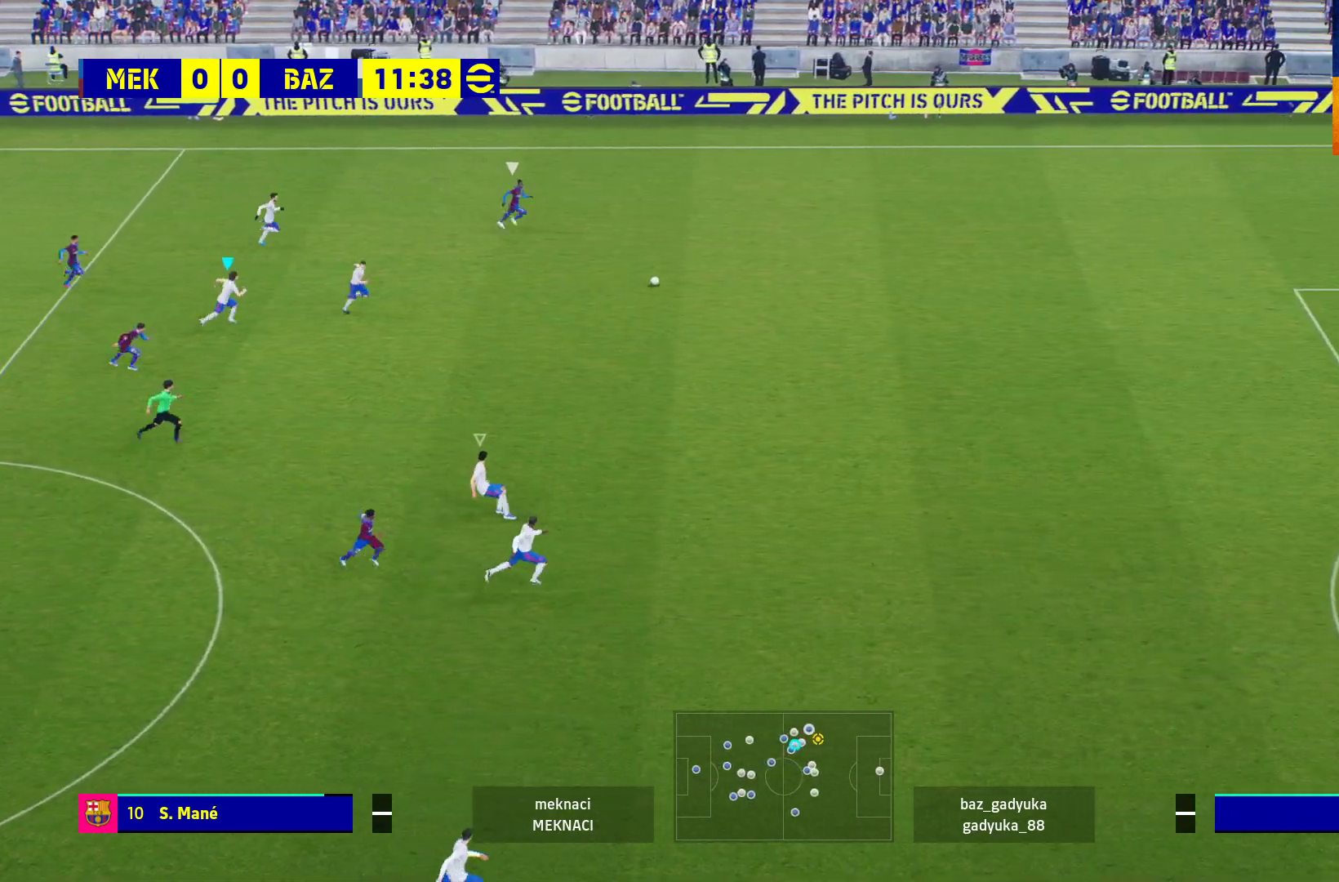
{"buttons": ["R1"], "left_stick": "right", "right_stick": "center", "events": []}
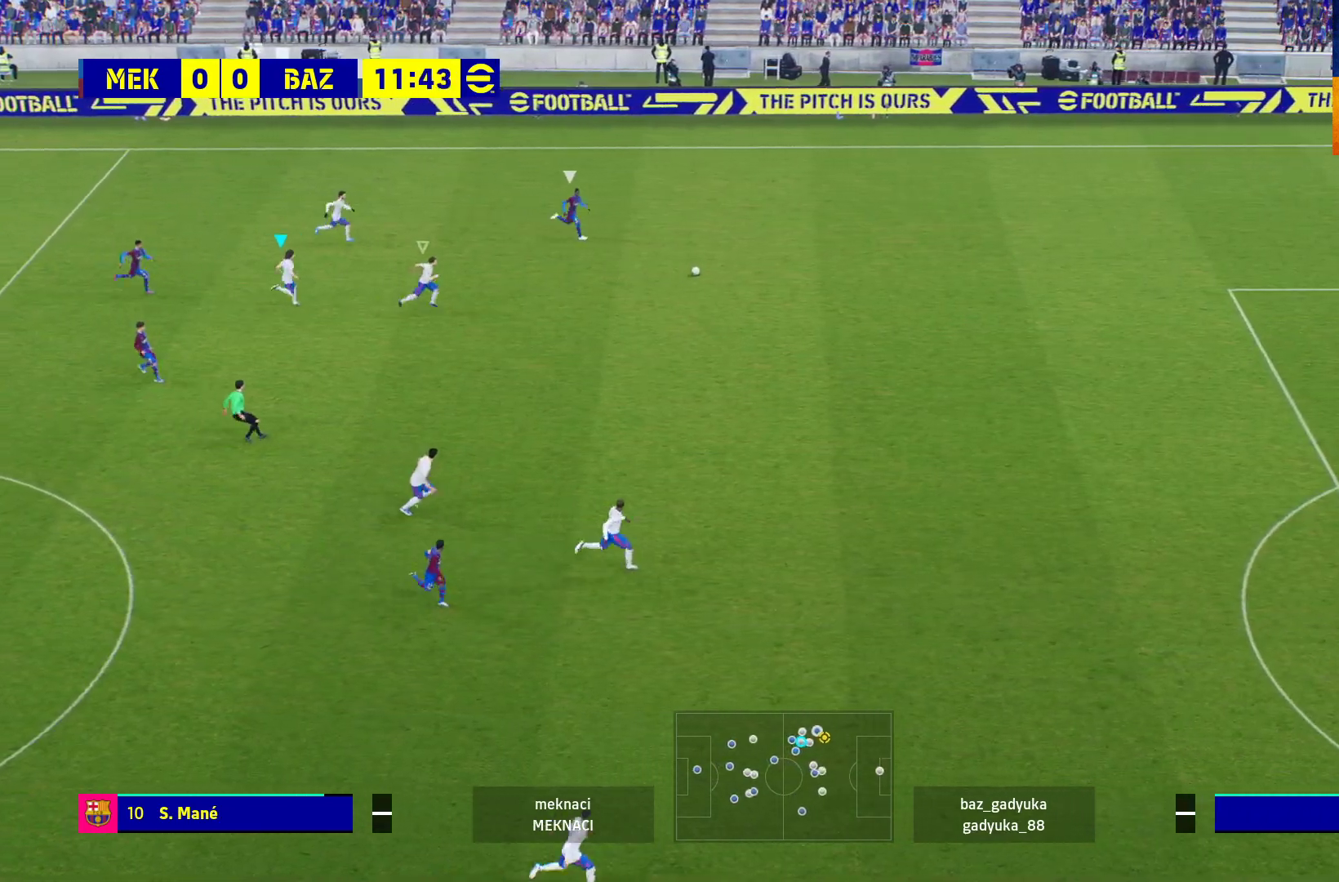
{"buttons": ["L1", "R1"], "left_stick": "right", "right_stick": "center", "events": [[467, "L1", "down"]]}
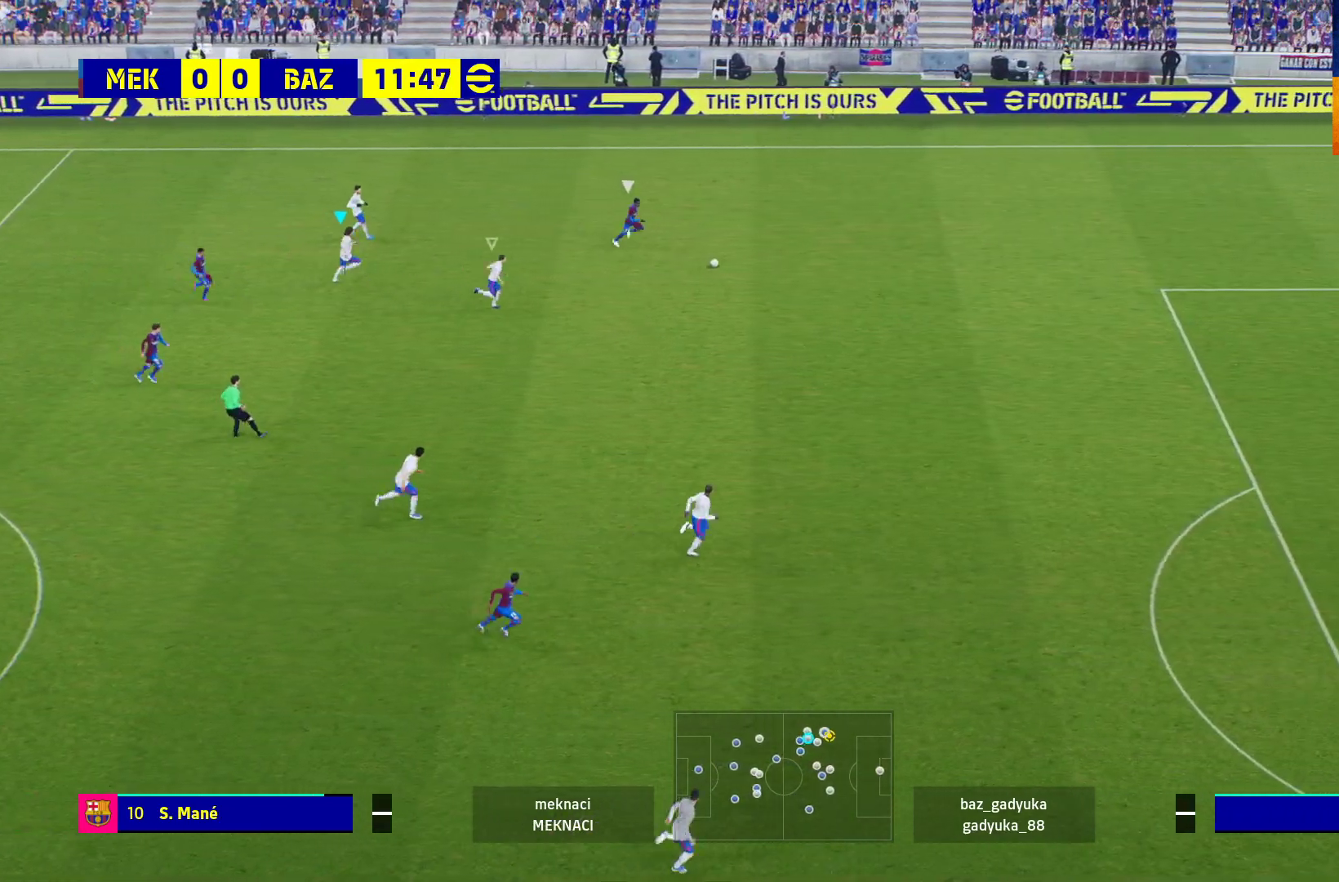
{"buttons": ["R1", "L3"], "left_stick": "right", "right_stick": "center", "events": [[17, "L3", "down"], [150, "L1", "up"]]}
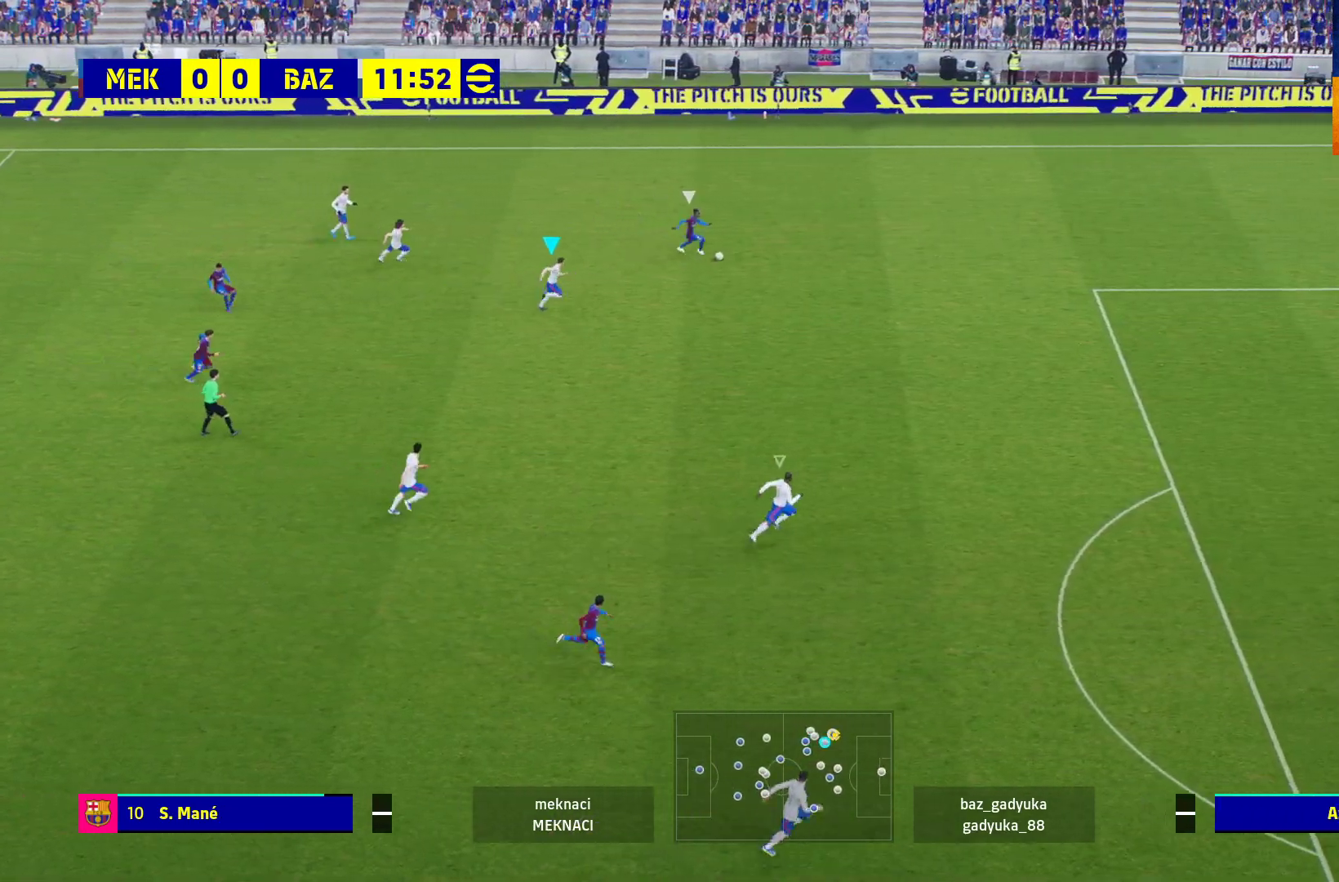
{"buttons": ["R1", "L3"], "left_stick": "right", "right_stick": "center", "events": []}
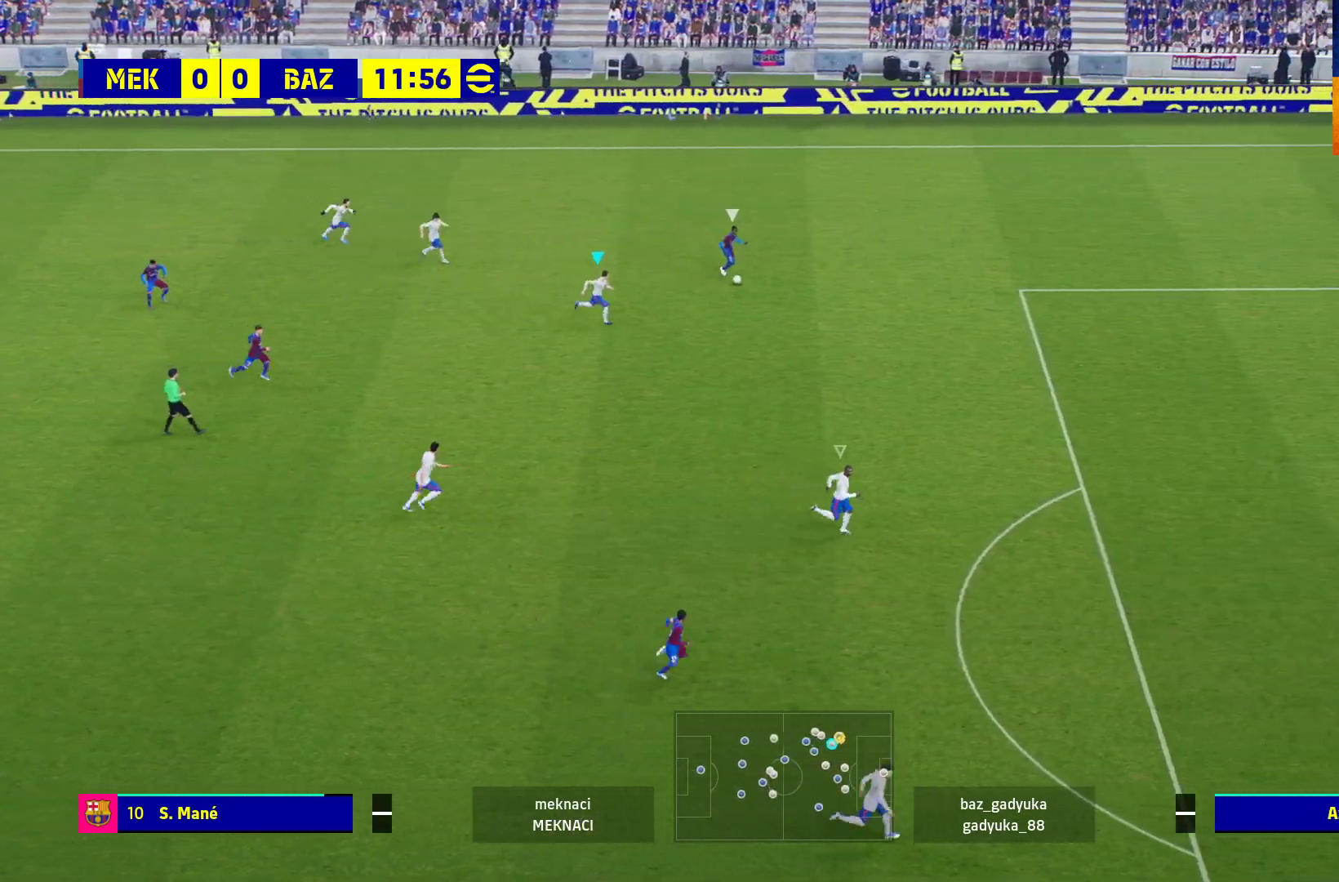
{"buttons": ["R1"], "left_stick": "right", "right_stick": "center", "events": [[350, "L3", "up"]]}
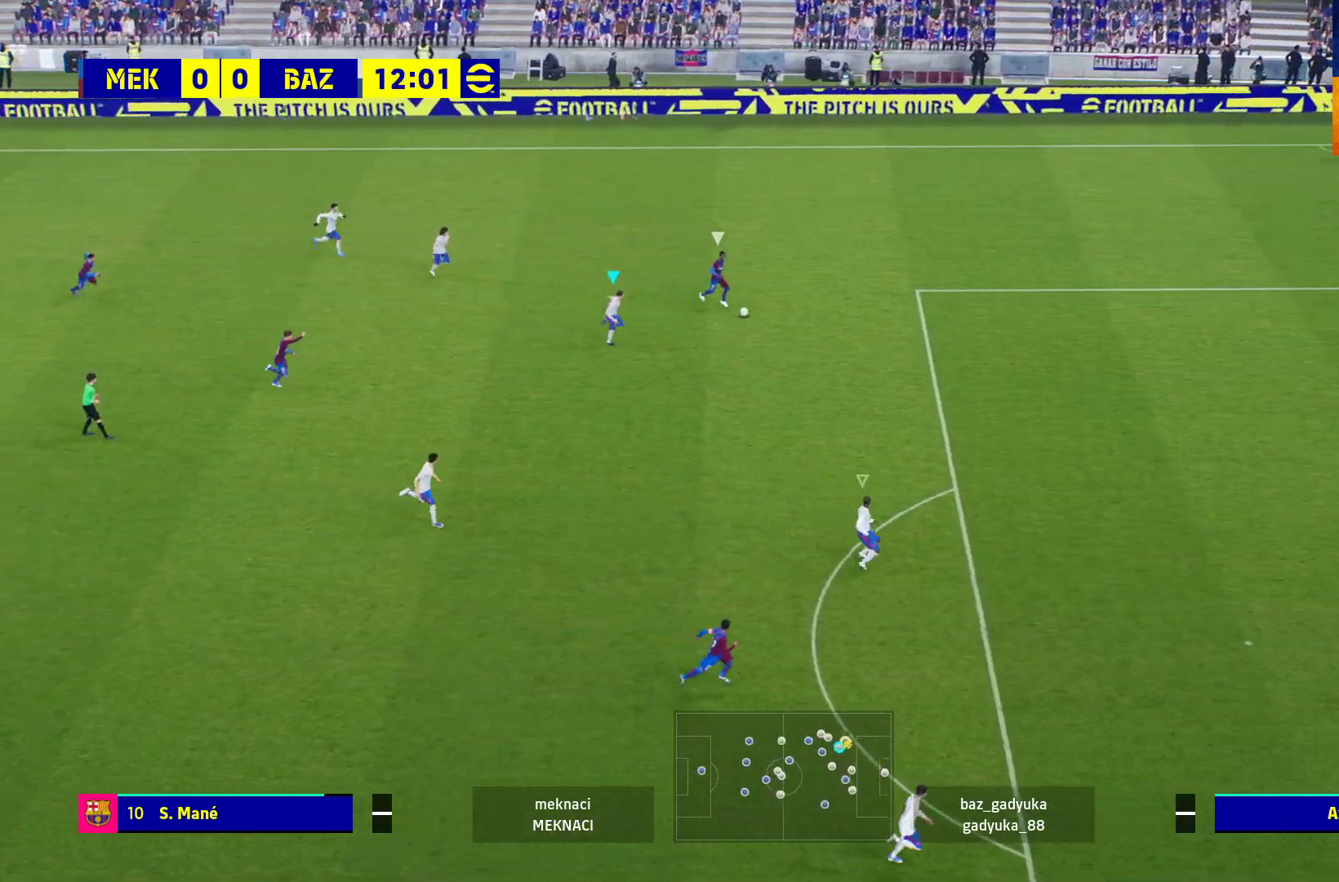
{"buttons": ["R1", "L3"], "left_stick": "right", "right_stick": "center", "events": [[50, "L3", "down"]]}
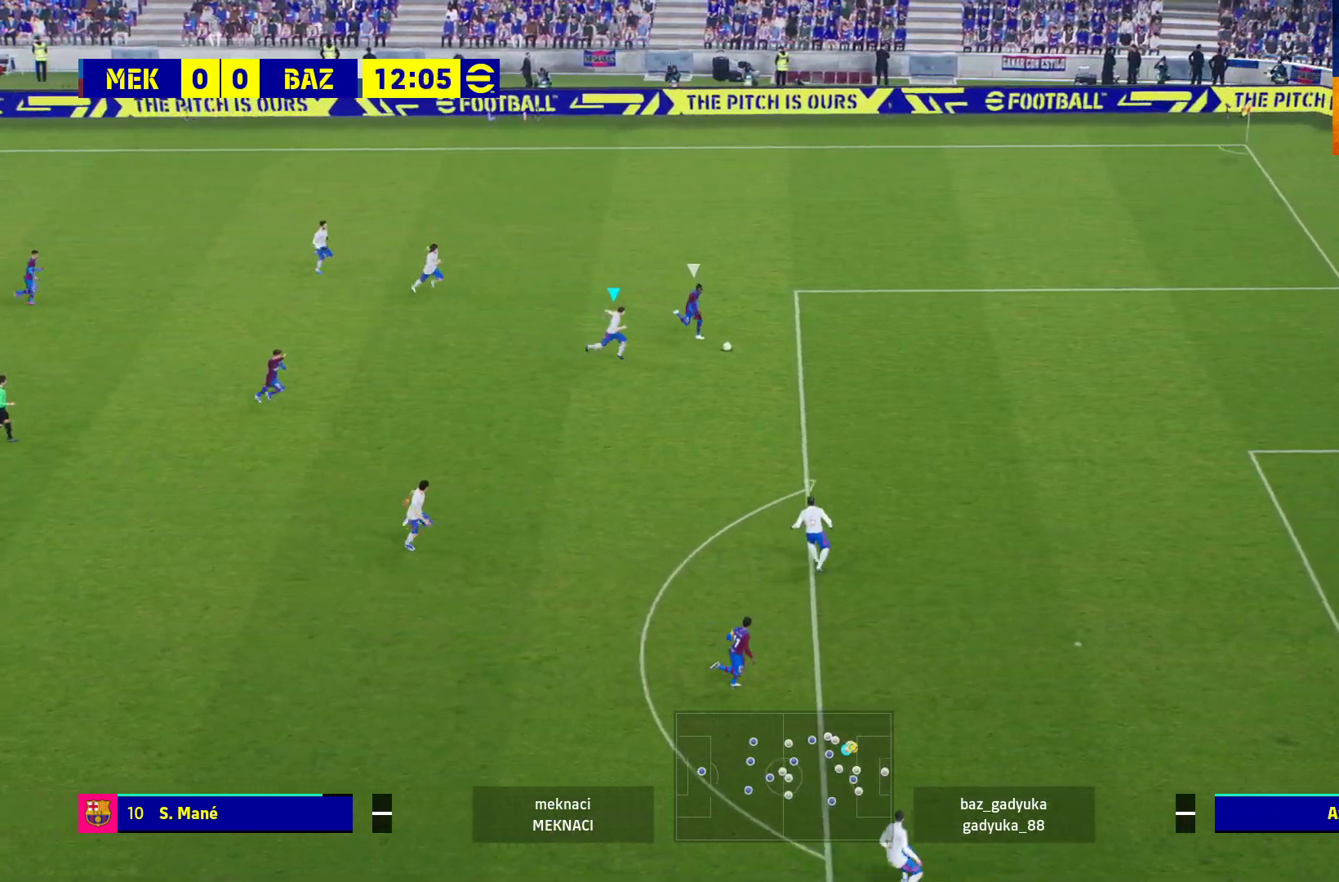
{"buttons": ["A", "L1", "R1"], "left_stick": "up-right", "right_stick": "center", "events": [[217, "A", "down"], [250, "L2", "down"], [300, "L1", "down"], [300, "L2", "up"], [400, "left_stick", "up-right"], [500, "L3", "up"]]}
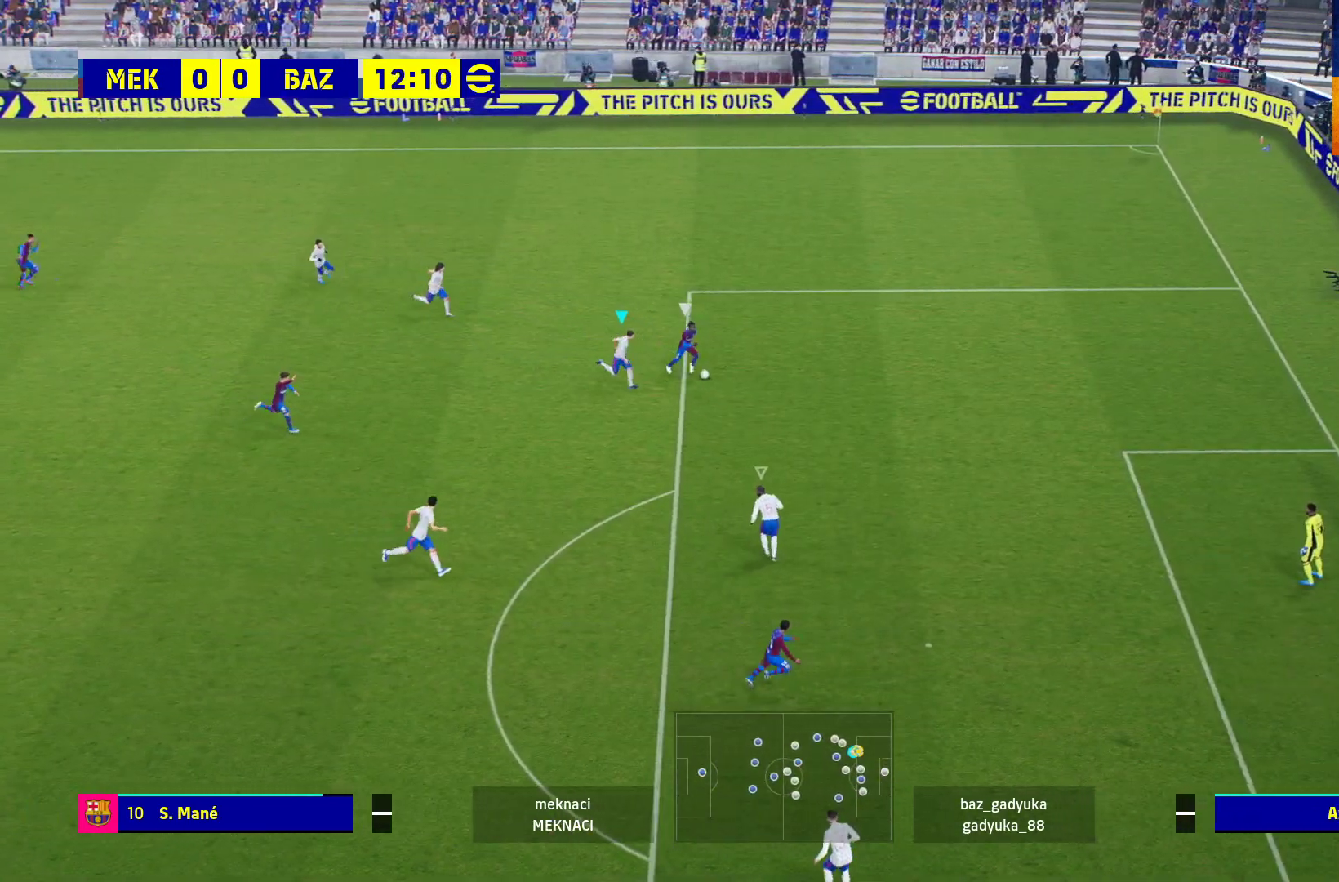
{"buttons": ["A", "R1"], "left_stick": "up-right", "right_stick": "center", "events": [[33, "L1", "up"], [117, "left_stick", "up"], [217, "left_stick", "center"], [250, "L2", "down"], [283, "left_stick", "up"], [367, "left_stick", "up-right"], [483, "L2", "up"]]}
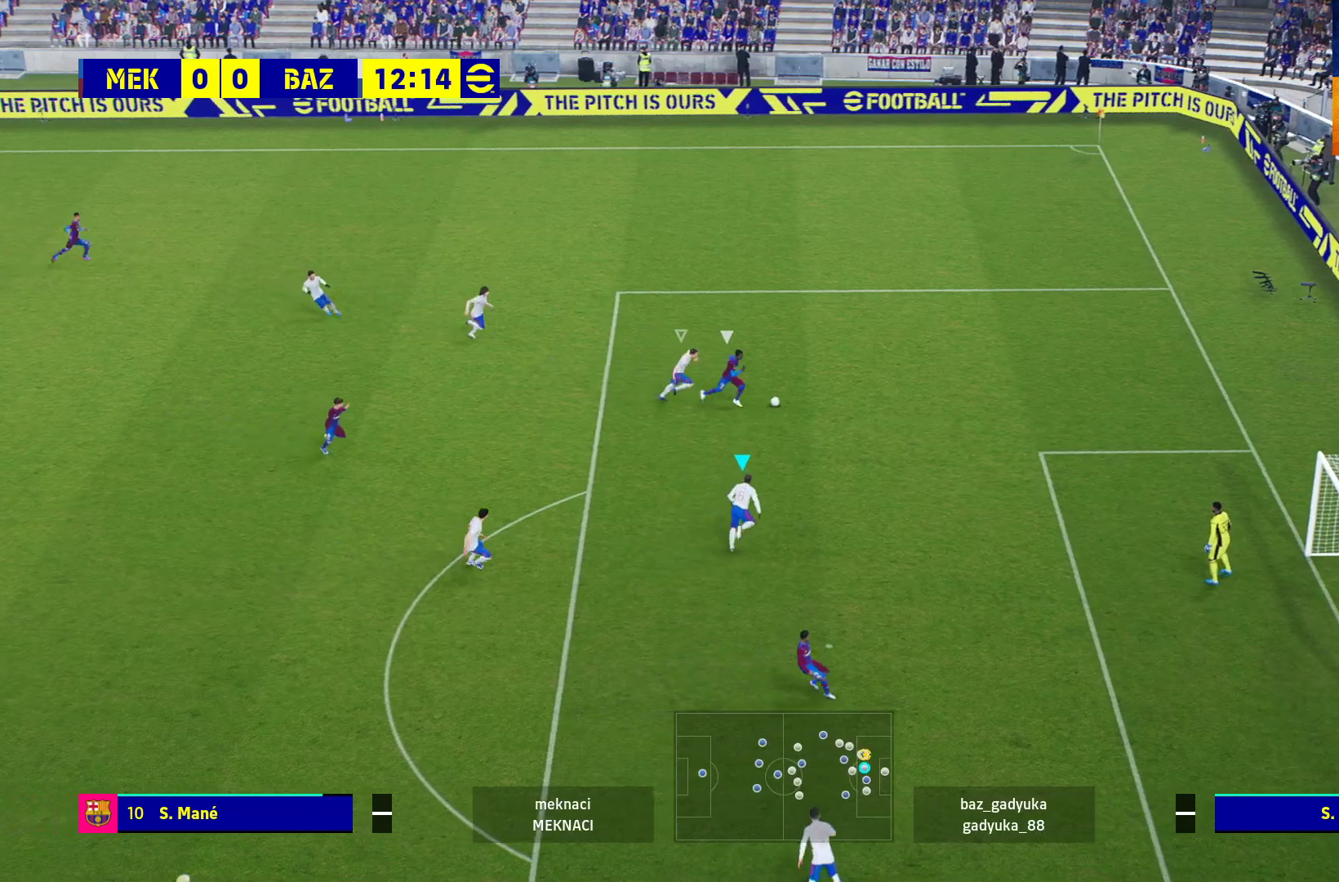
{"buttons": ["R1"], "left_stick": "right", "right_stick": "center", "events": [[33, "A", "up"], [50, "left_stick", "right"]]}
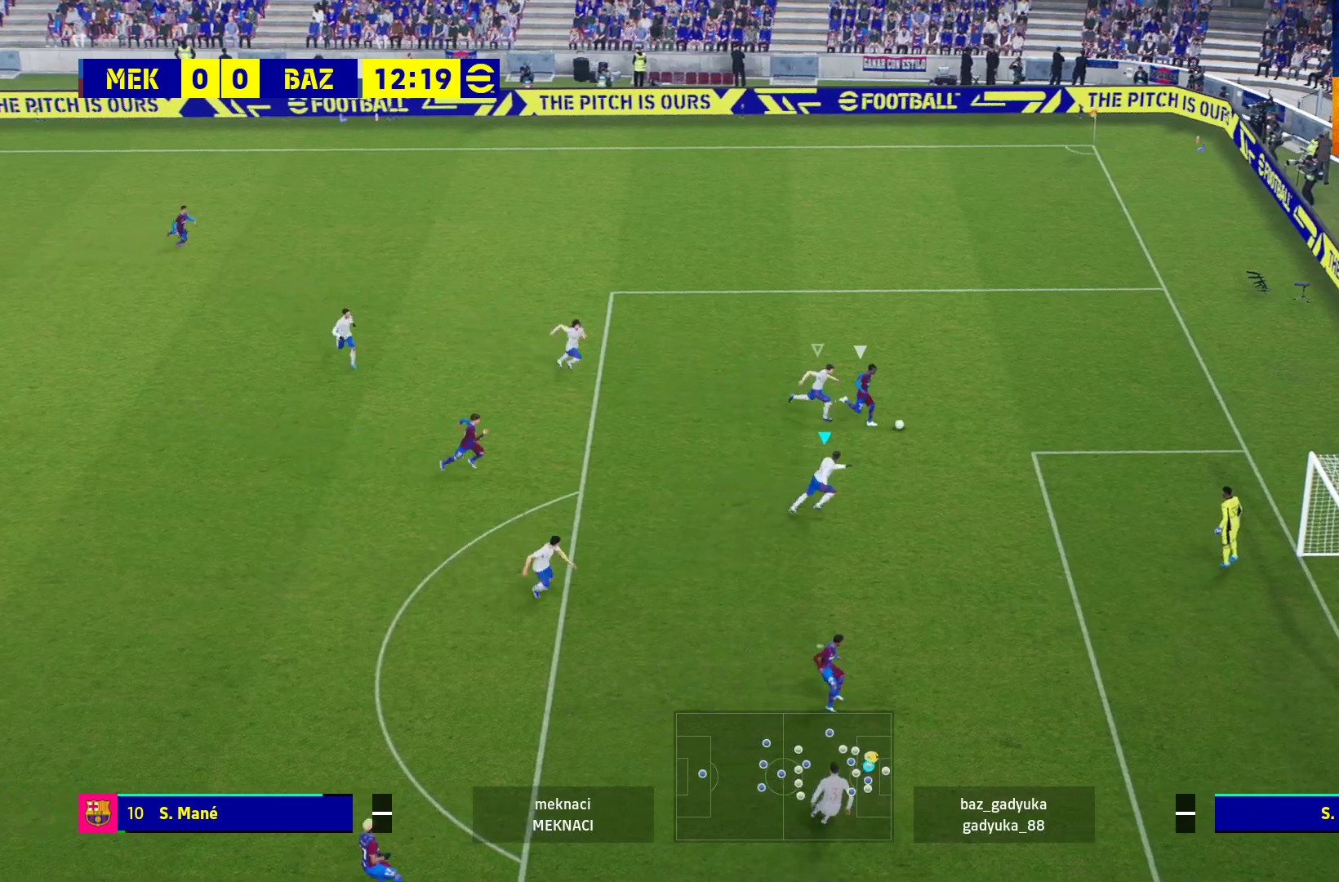
{"buttons": ["A", "R1"], "left_stick": "up", "right_stick": "center", "events": [[183, "A", "down"], [433, "left_stick", "up"]]}
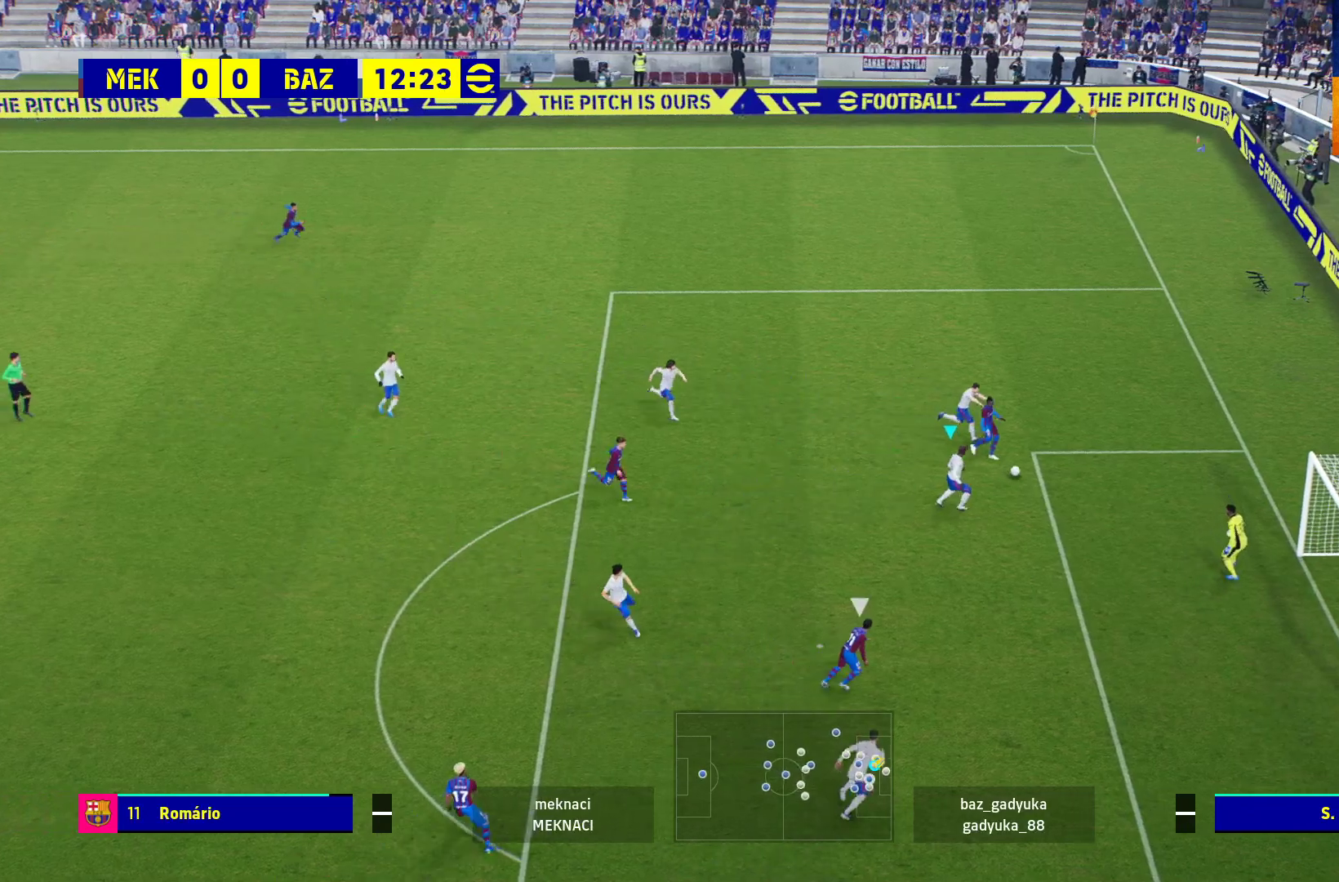
{"buttons": ["R1", "L3"], "left_stick": "up-left", "right_stick": "center", "events": [[33, "left_stick", "up-left"], [117, "A", "up"], [200, "A", "down"], [350, "A", "up"], [383, "L3", "down"]]}
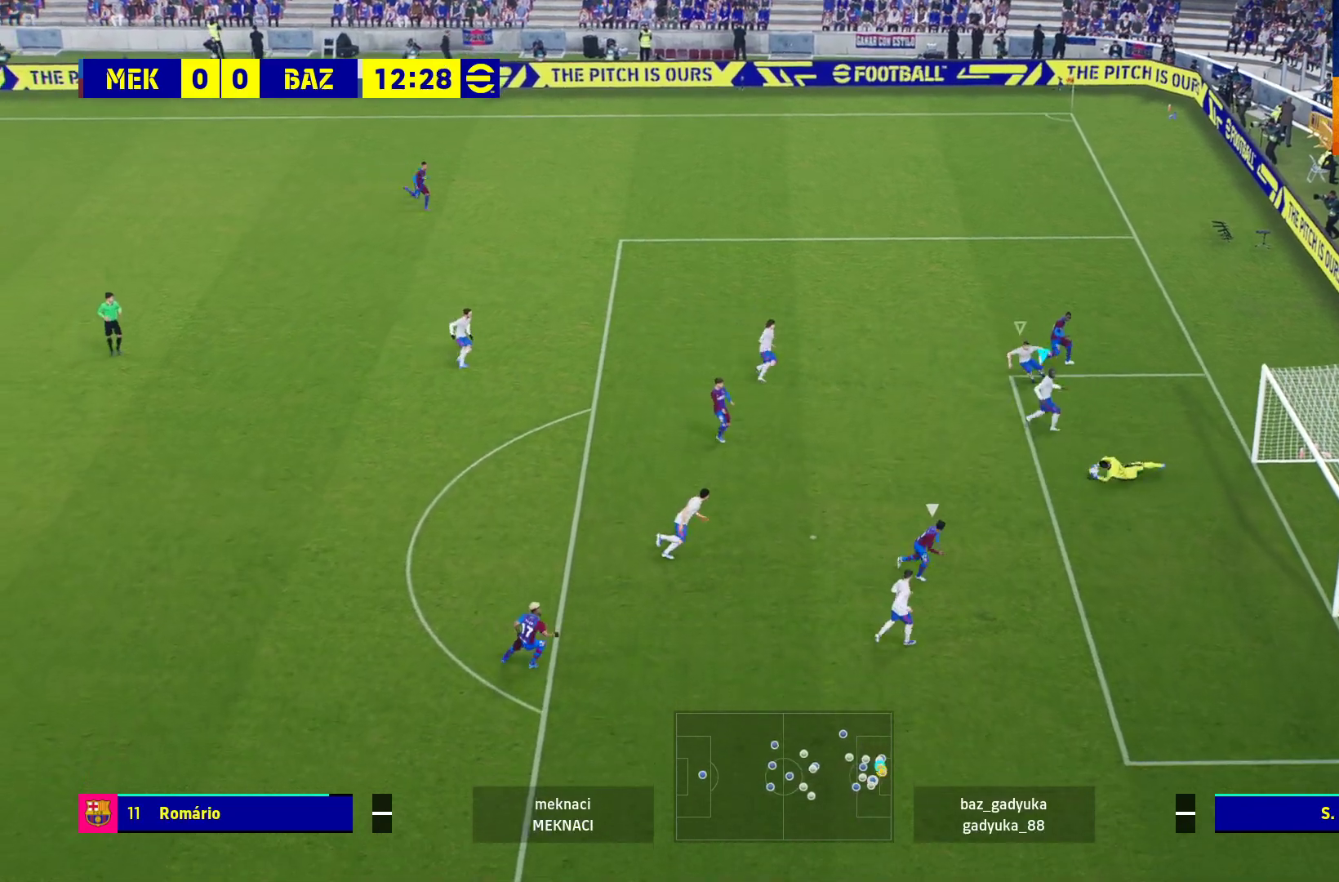
{"buttons": ["R1"], "left_stick": "left", "right_stick": "center", "events": [[100, "L3", "up"], [317, "left_stick", "left"]]}
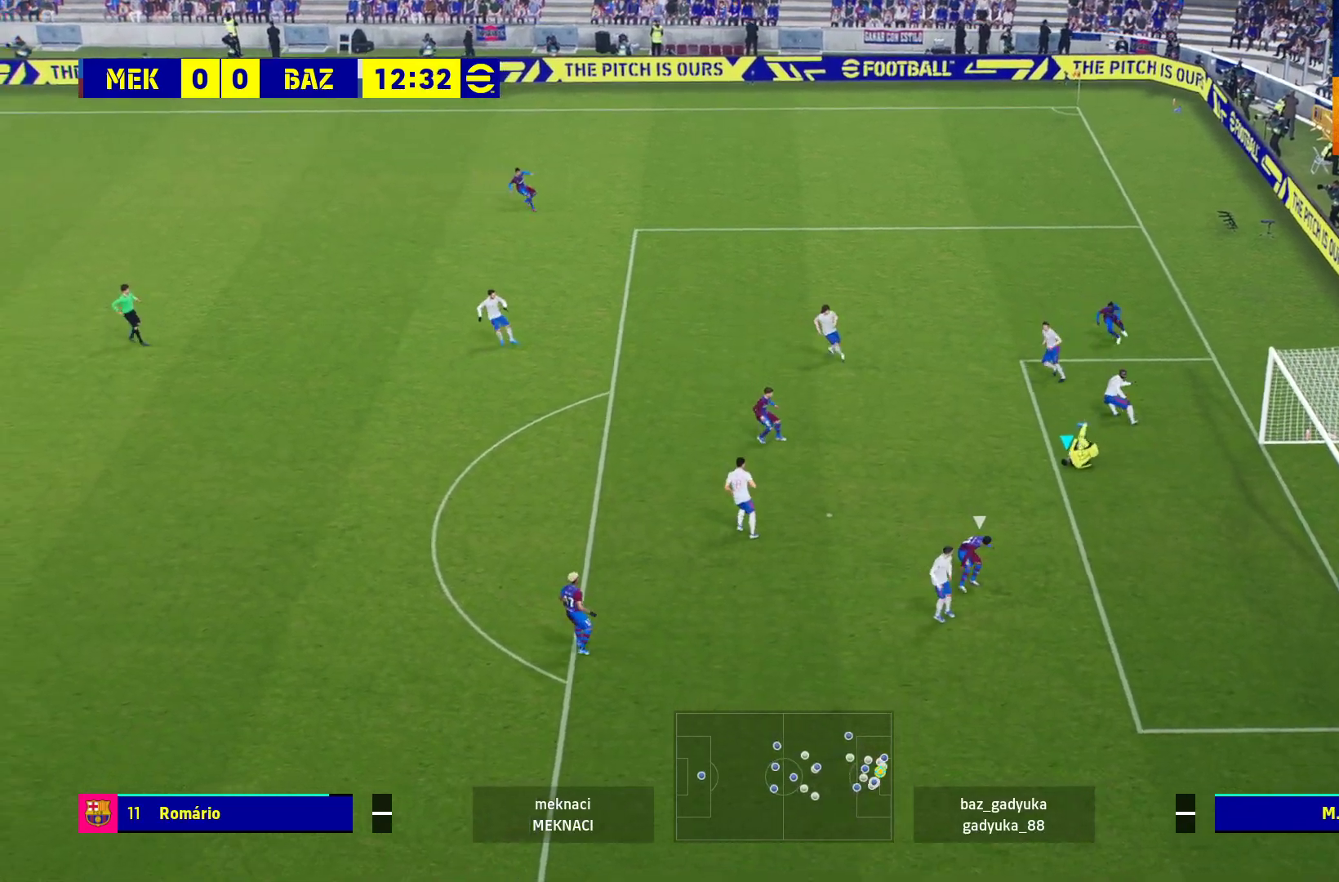
{"buttons": ["R1"], "left_stick": "left", "right_stick": "center", "events": []}
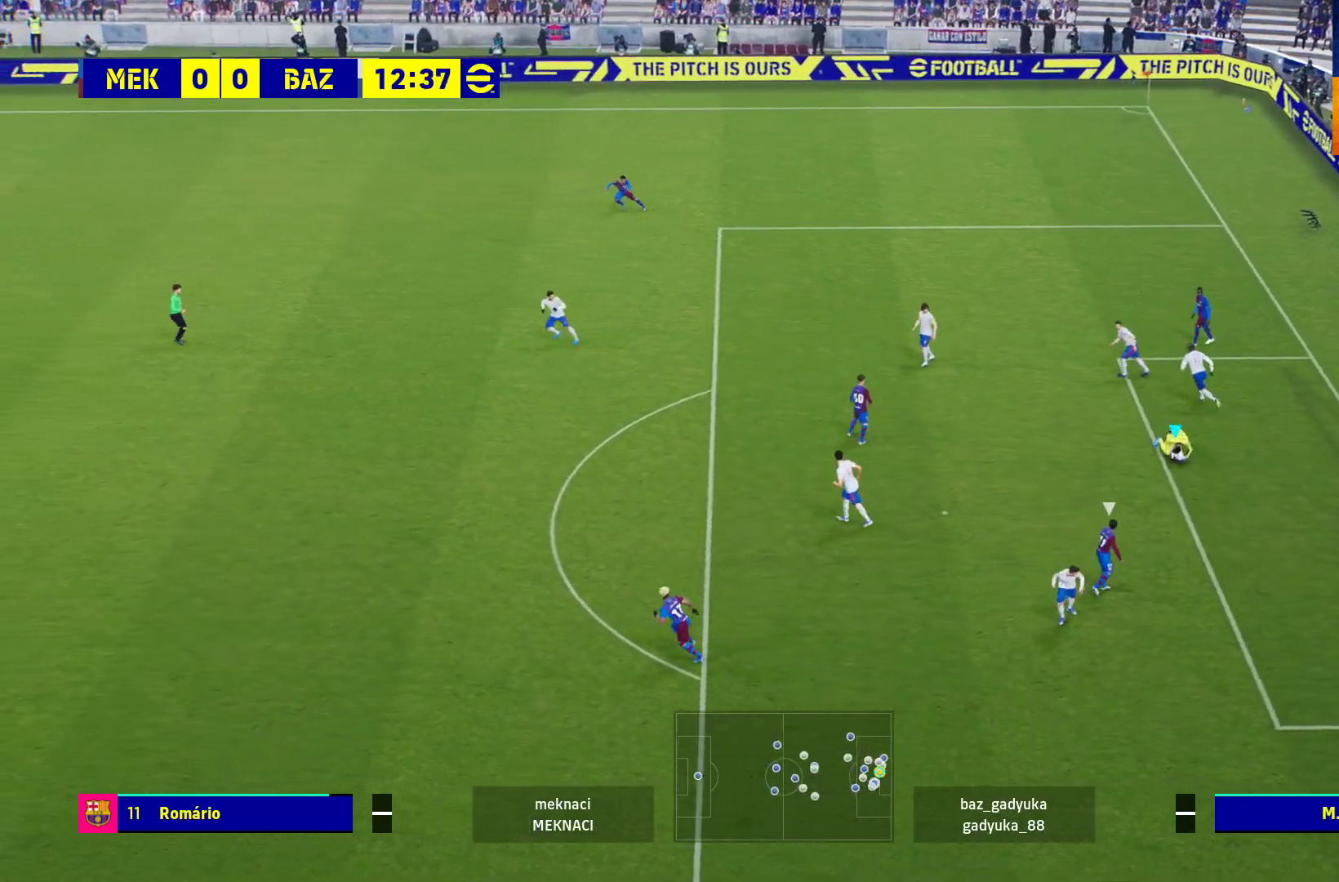
{"buttons": ["R1", "L3"], "left_stick": "down-left", "right_stick": "center", "events": [[133, "left_stick", "down-left"], [200, "B", "down"], [267, "L3", "down"], [417, "B", "up"]]}
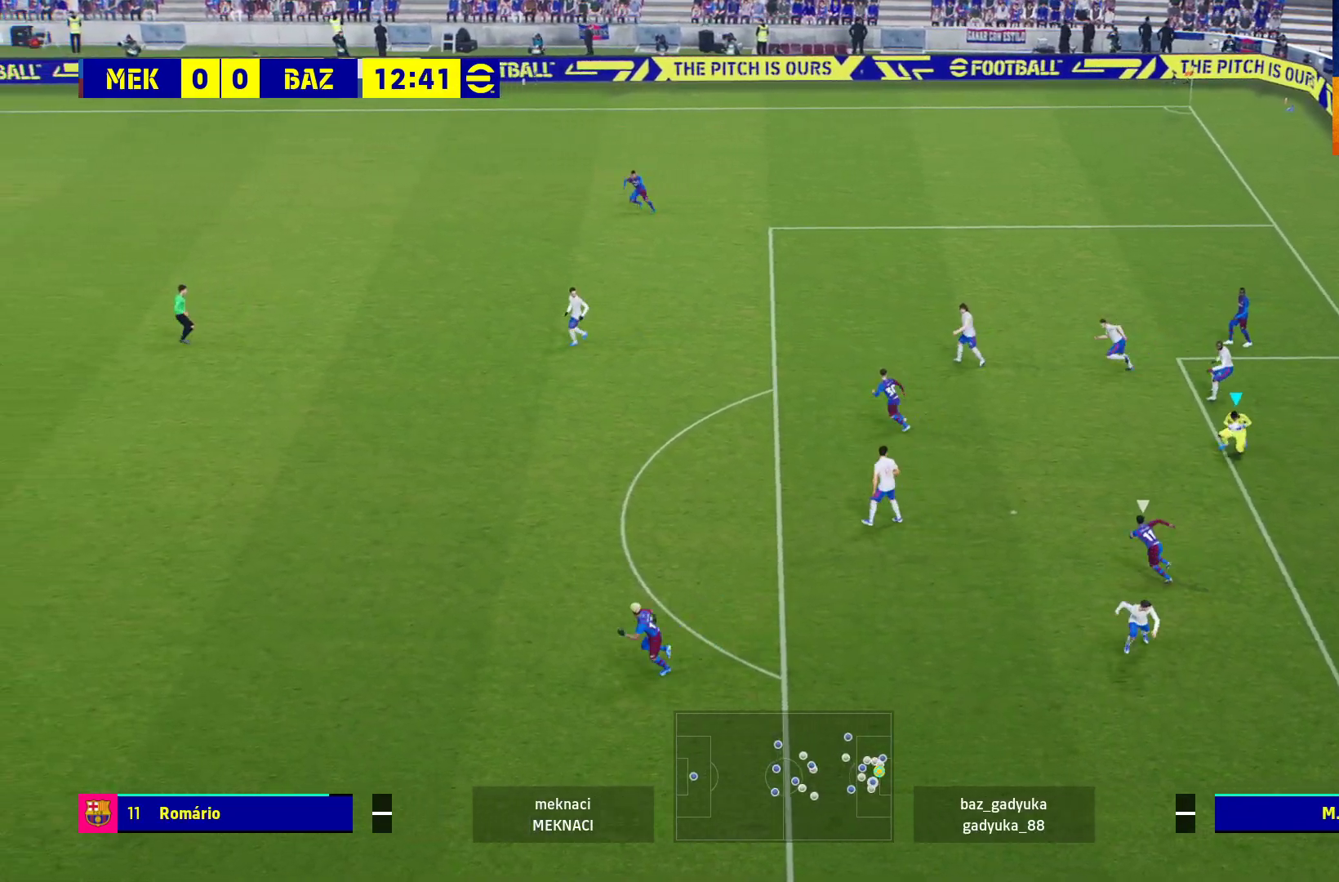
{"buttons": ["B", "R1", "L3"], "left_stick": "down-left", "right_stick": "center", "events": [[367, "B", "down"]]}
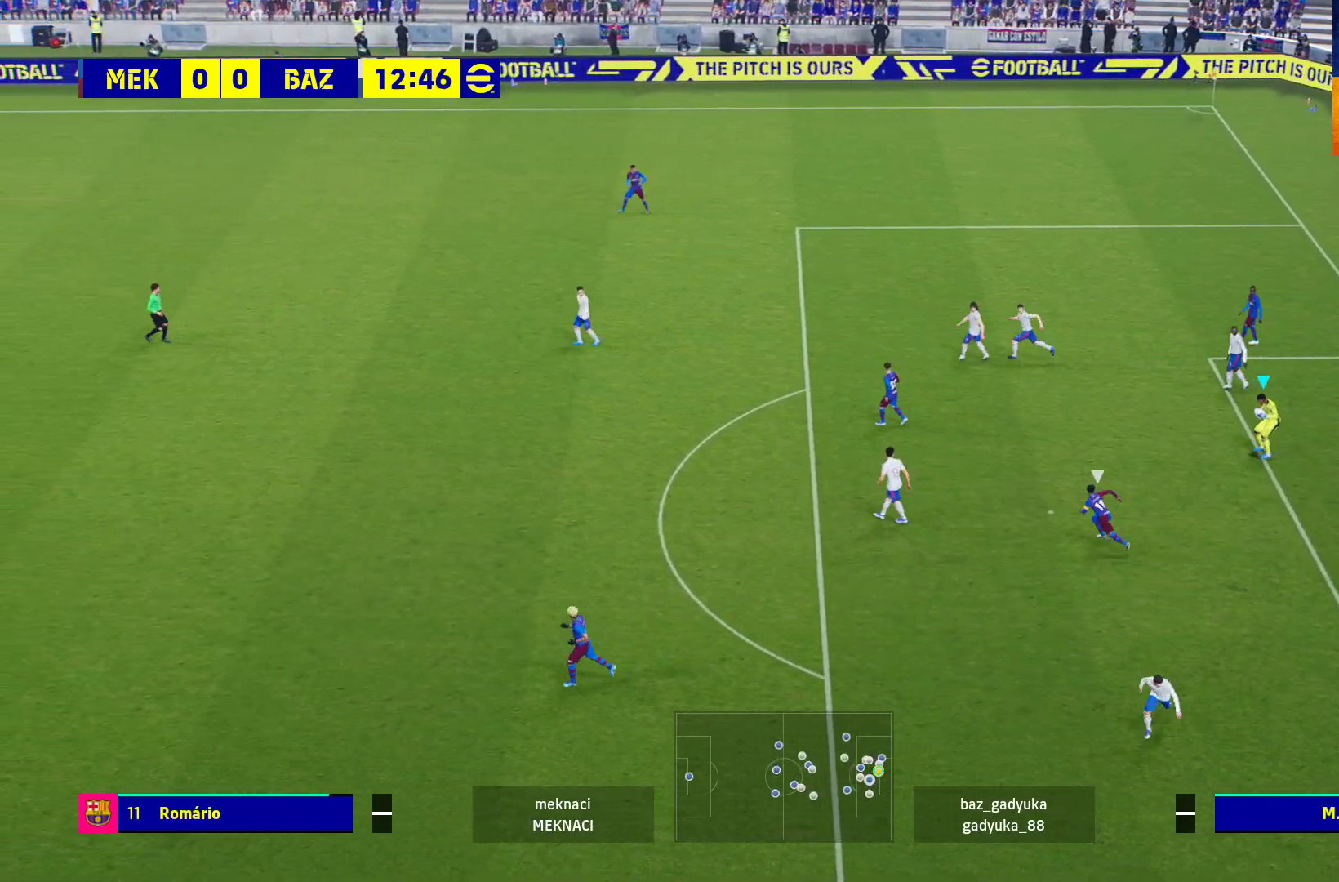
{"buttons": ["B", "R1", "L3"], "left_stick": "down-left", "right_stick": "center", "events": [[167, "B", "up"], [283, "B", "down"]]}
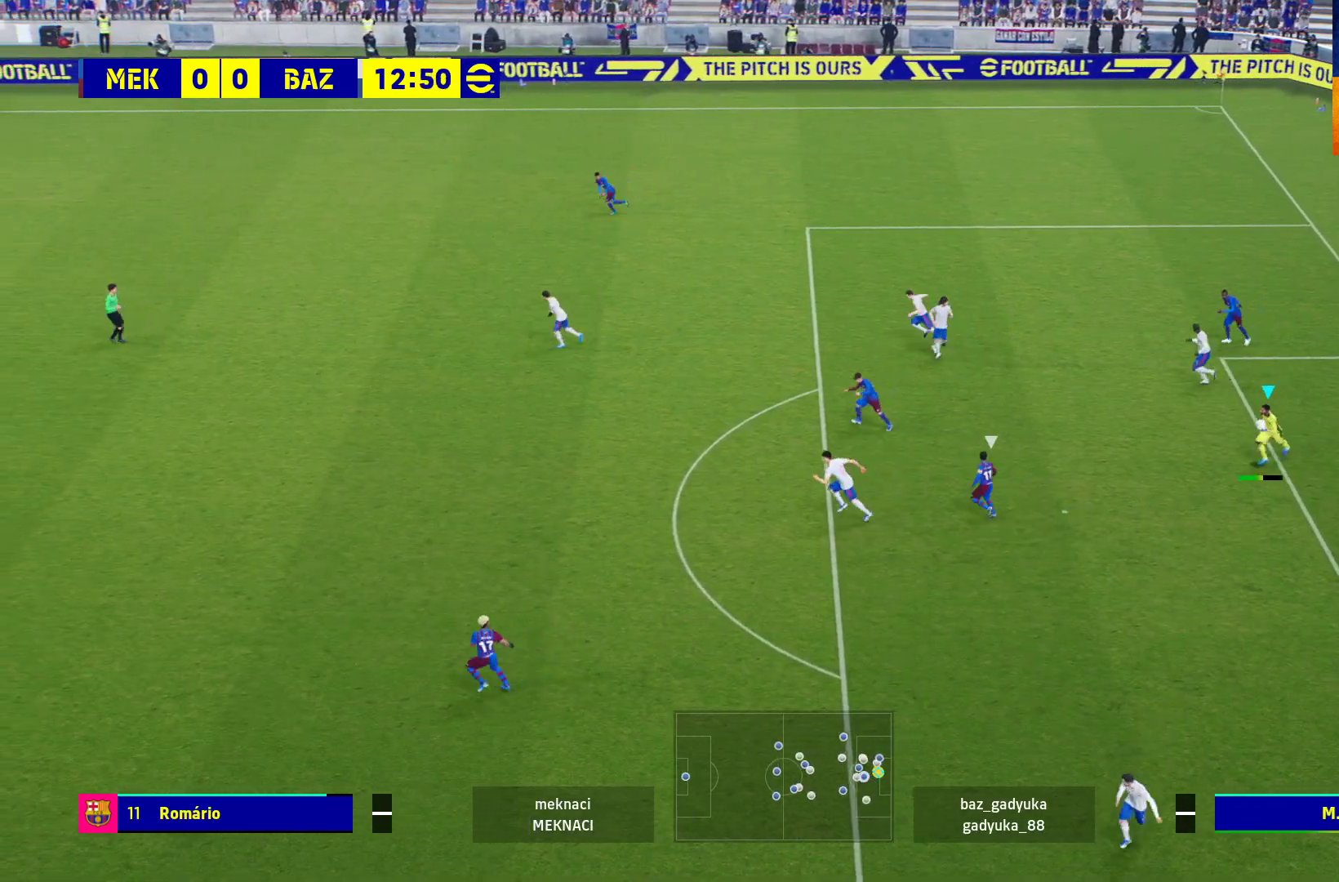
{"buttons": ["R1", "L3"], "left_stick": "down-left", "right_stick": "center", "events": [[117, "B", "up"]]}
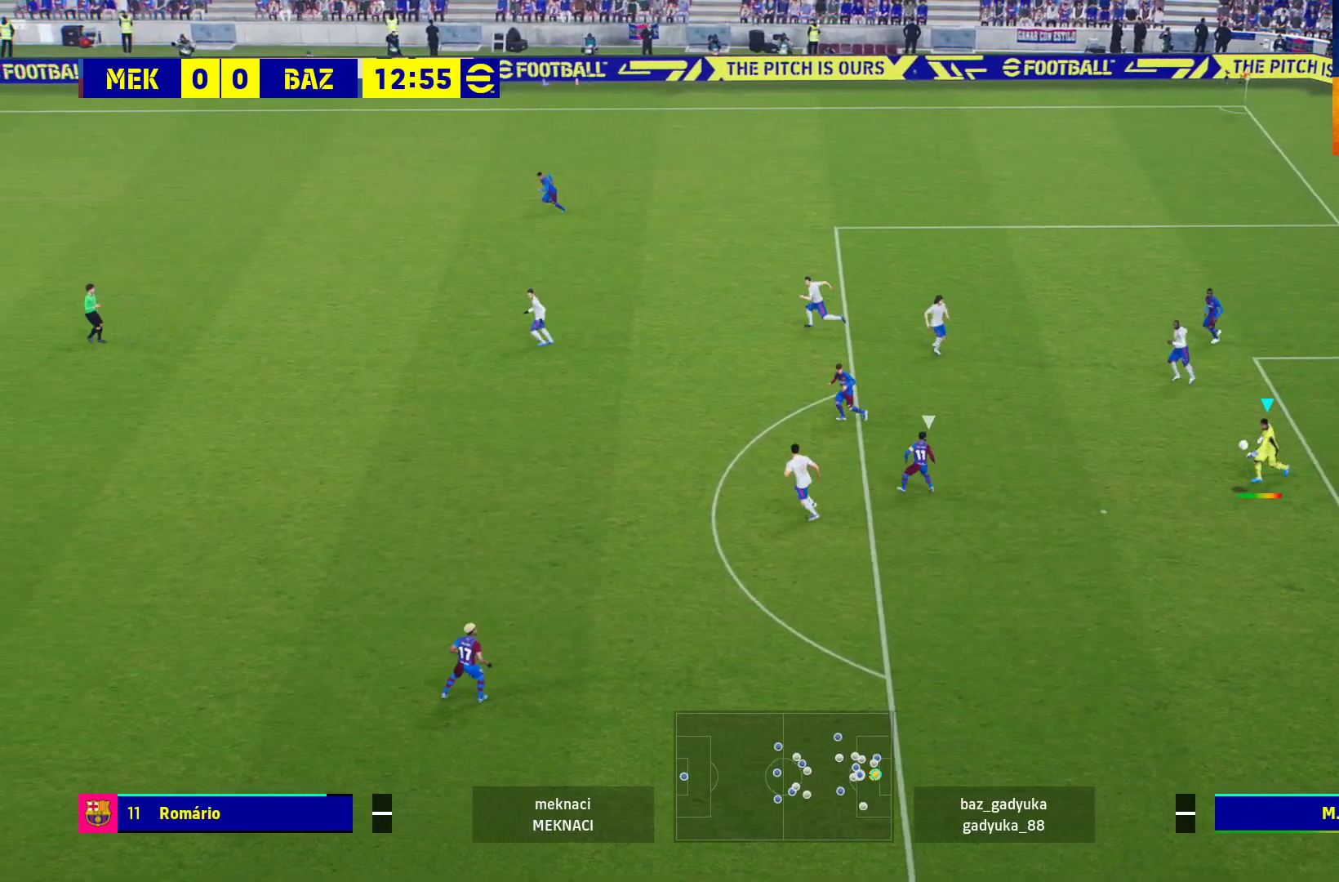
{"buttons": ["R1", "L3"], "left_stick": "down-left", "right_stick": "center", "events": []}
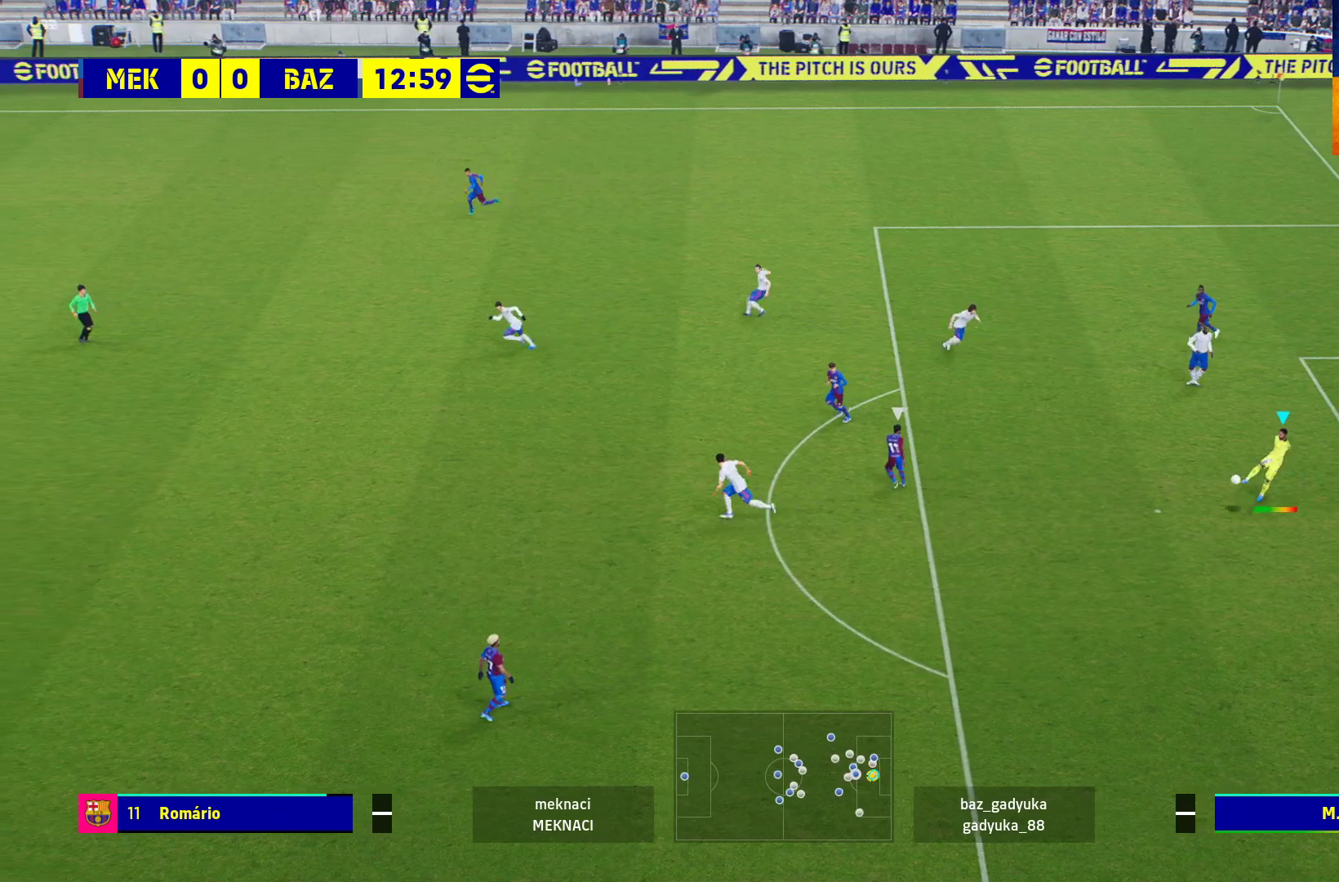
{"buttons": ["R1"], "left_stick": "center", "right_stick": "center", "events": [[317, "L3", "up"], [450, "left_stick", "center"]]}
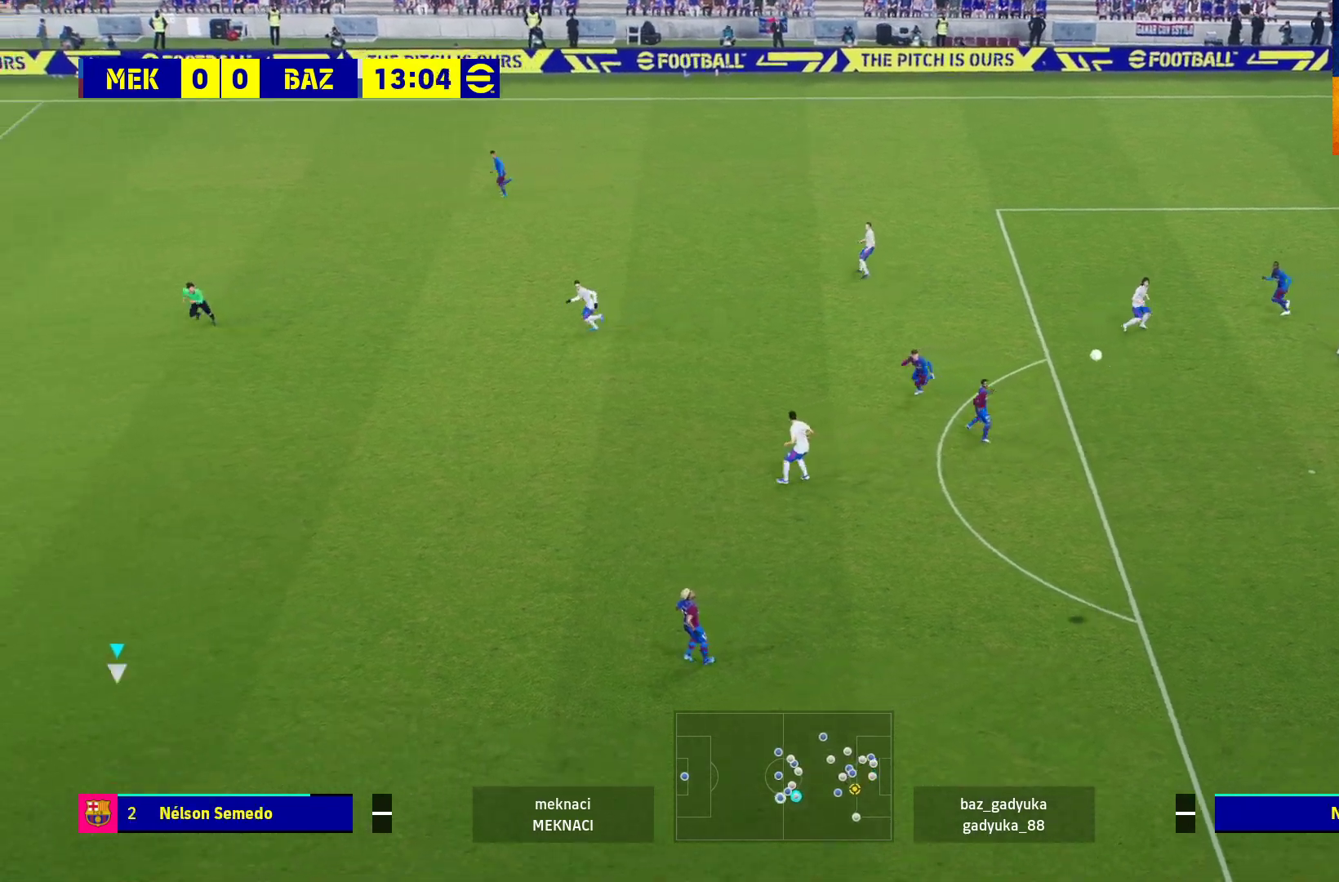
{"buttons": [], "left_stick": "center", "right_stick": "center", "events": [[317, "R1", "up"]]}
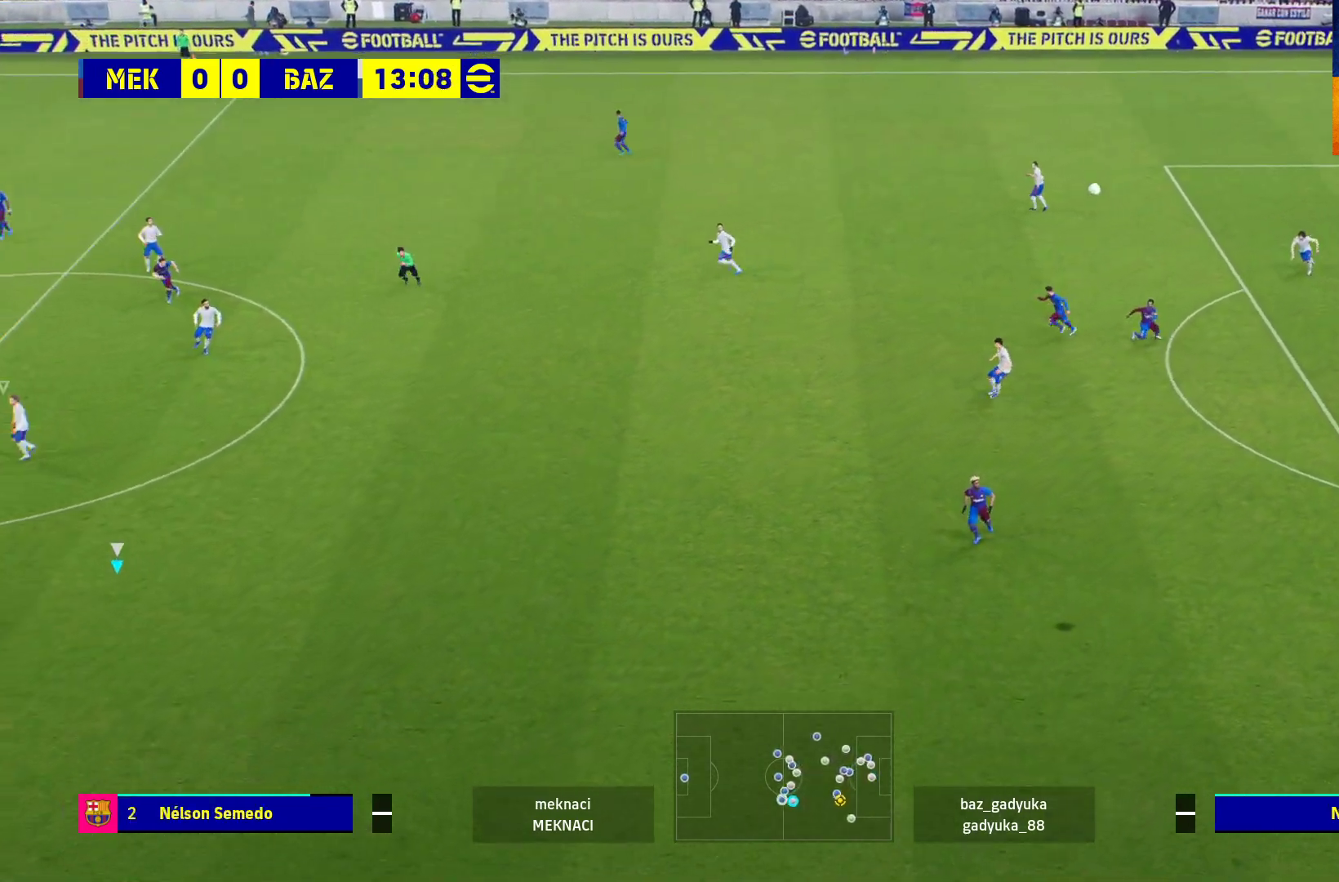
{"buttons": ["R1"], "left_stick": "down-left", "right_stick": "center", "events": [[433, "R1", "down"], [467, "left_stick", "down-left"]]}
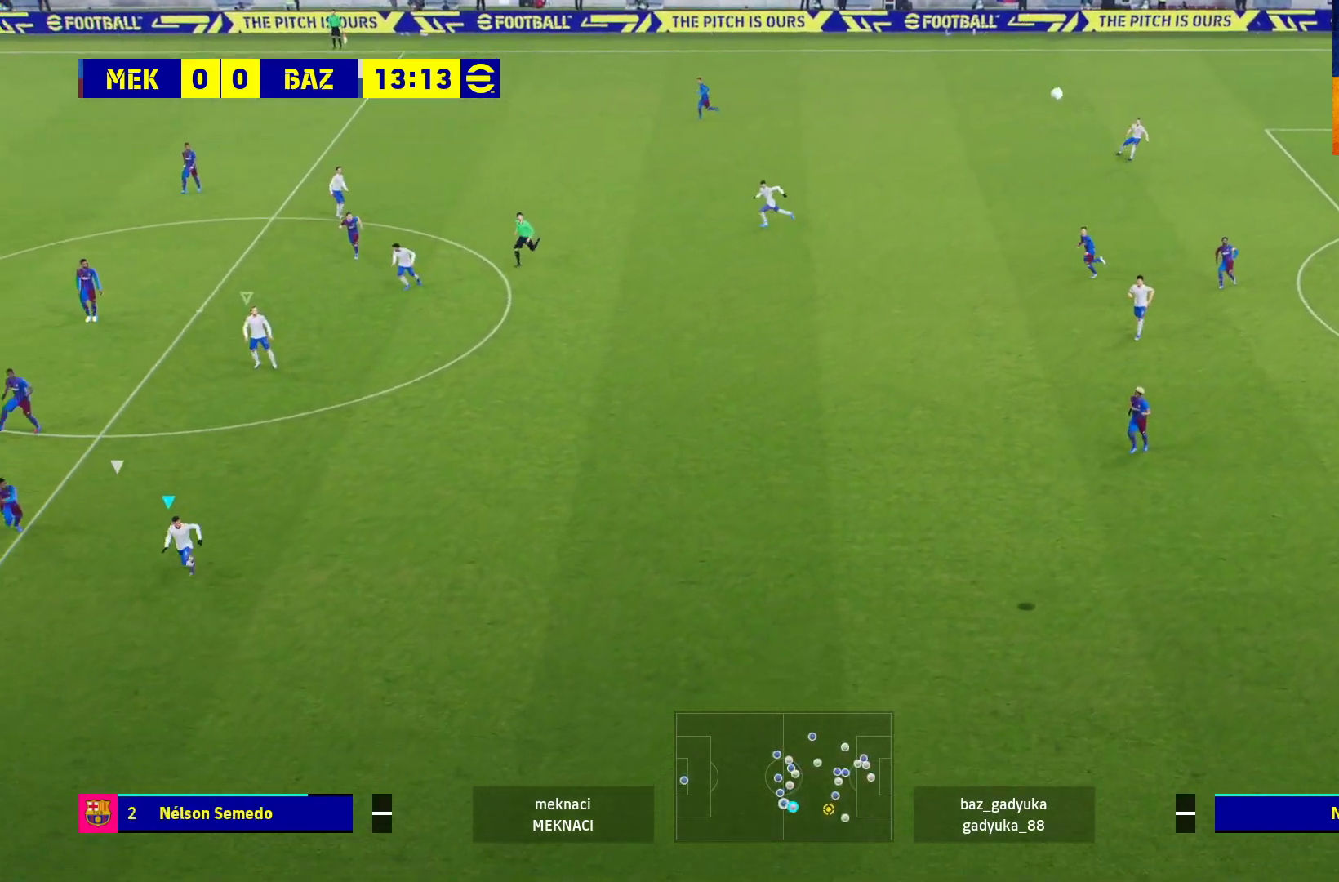
{"buttons": ["R1"], "left_stick": "down-left", "right_stick": "center", "events": []}
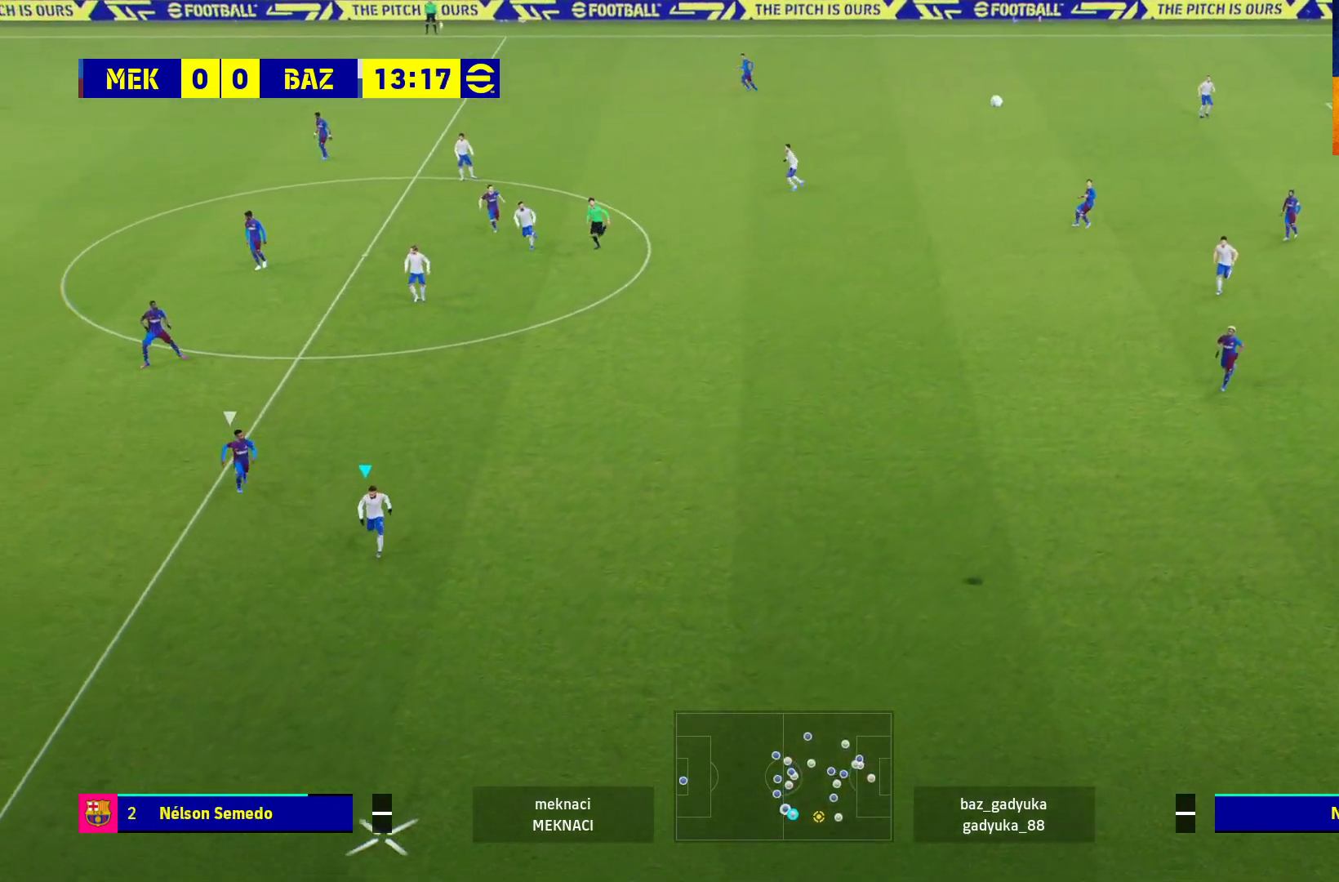
{"buttons": ["R1"], "left_stick": "down-left", "right_stick": "center", "events": []}
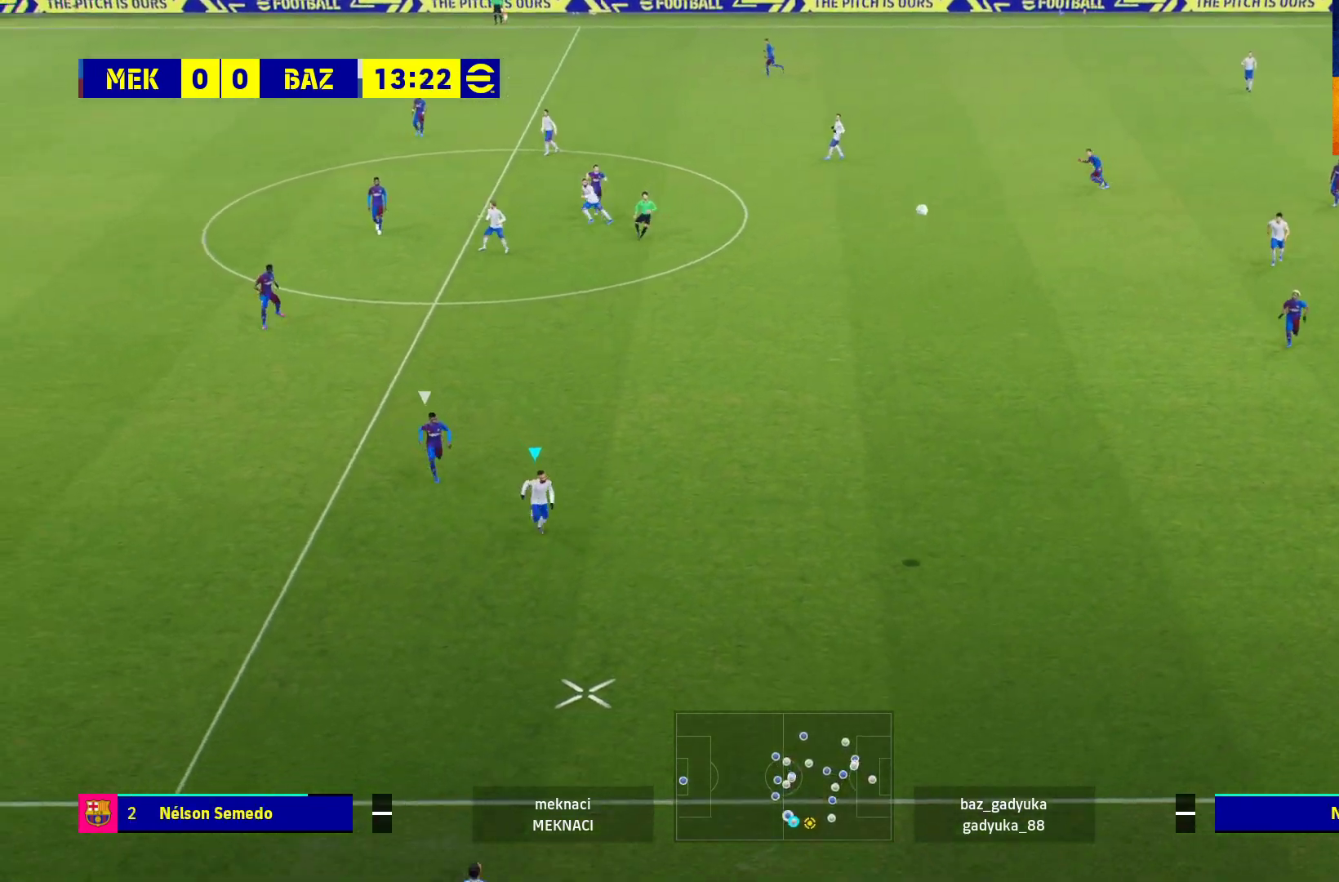
{"buttons": ["A", "R1", "L3"], "left_stick": "up-right", "right_stick": "center", "events": [[217, "left_stick", "up-right"], [283, "A", "down"], [367, "L3", "down"], [383, "A", "up"], [450, "A", "down"]]}
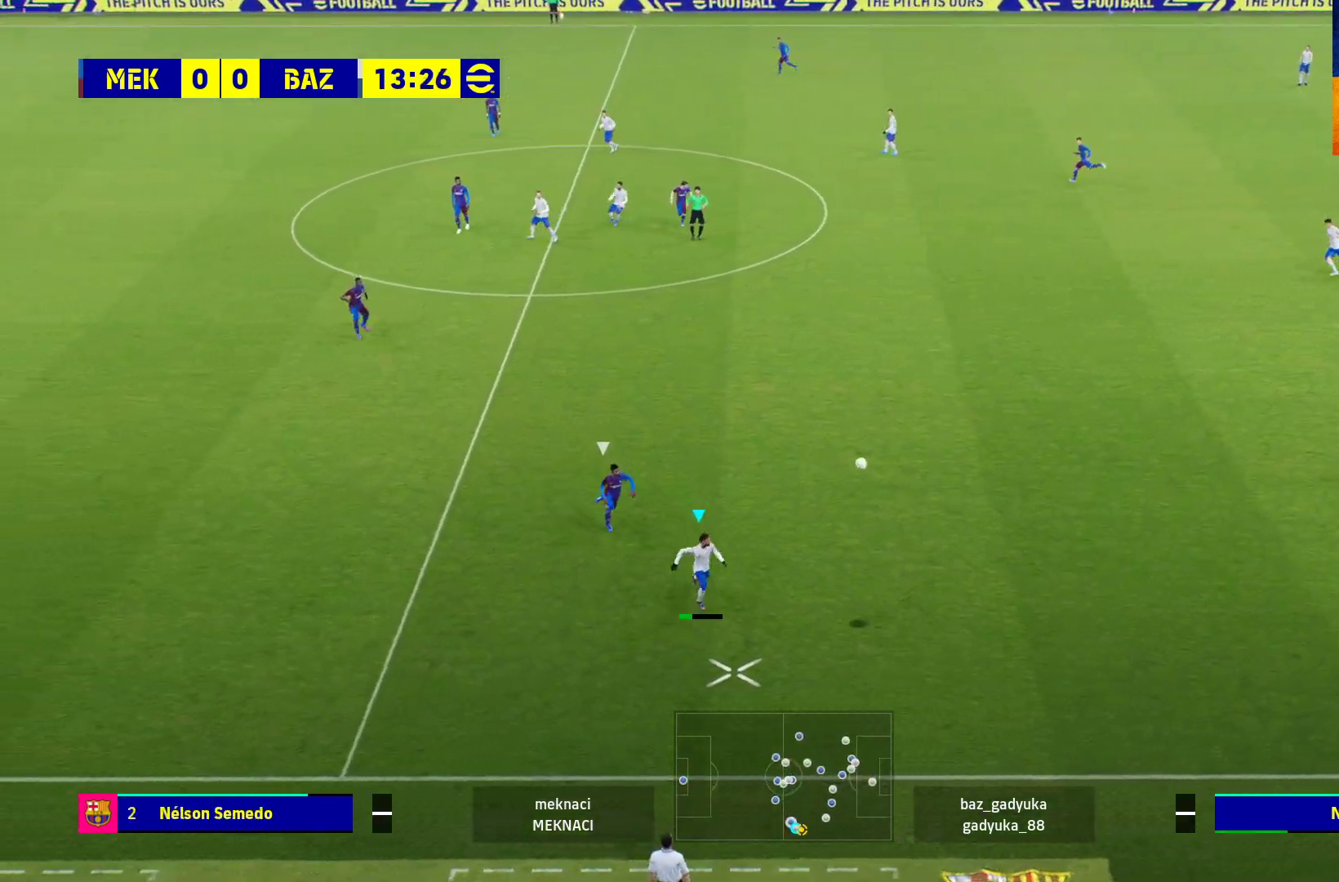
{"buttons": ["R1"], "left_stick": "up-right", "right_stick": "center", "events": [[33, "A", "up"], [100, "A", "down"], [233, "A", "up"], [483, "L3", "up"]]}
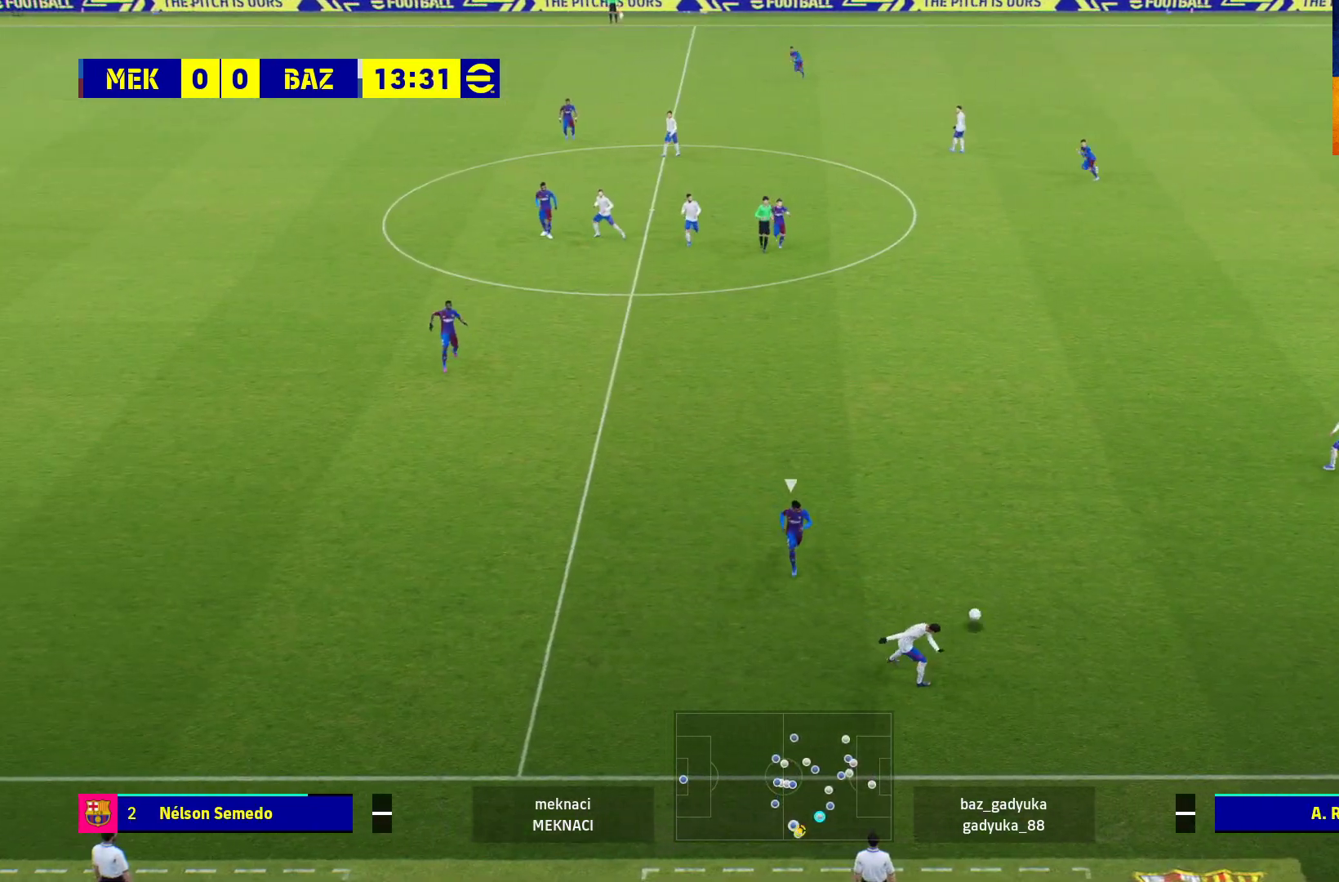
{"buttons": [], "left_stick": "left", "right_stick": "center", "events": [[50, "R1", "up"], [83, "left_stick", "up-left"], [167, "left_stick", "left"]]}
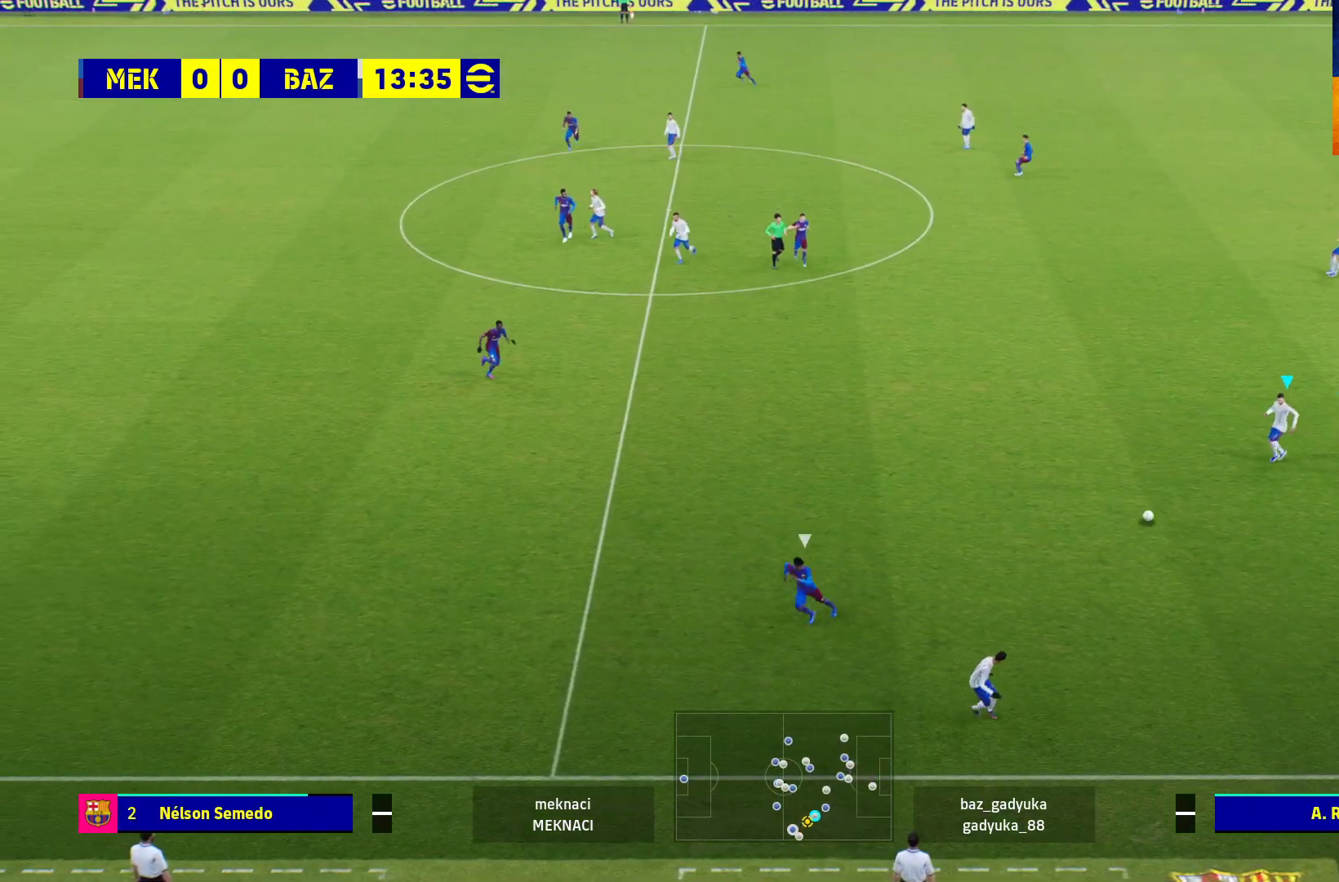
{"buttons": [], "left_stick": "left", "right_stick": "center", "events": []}